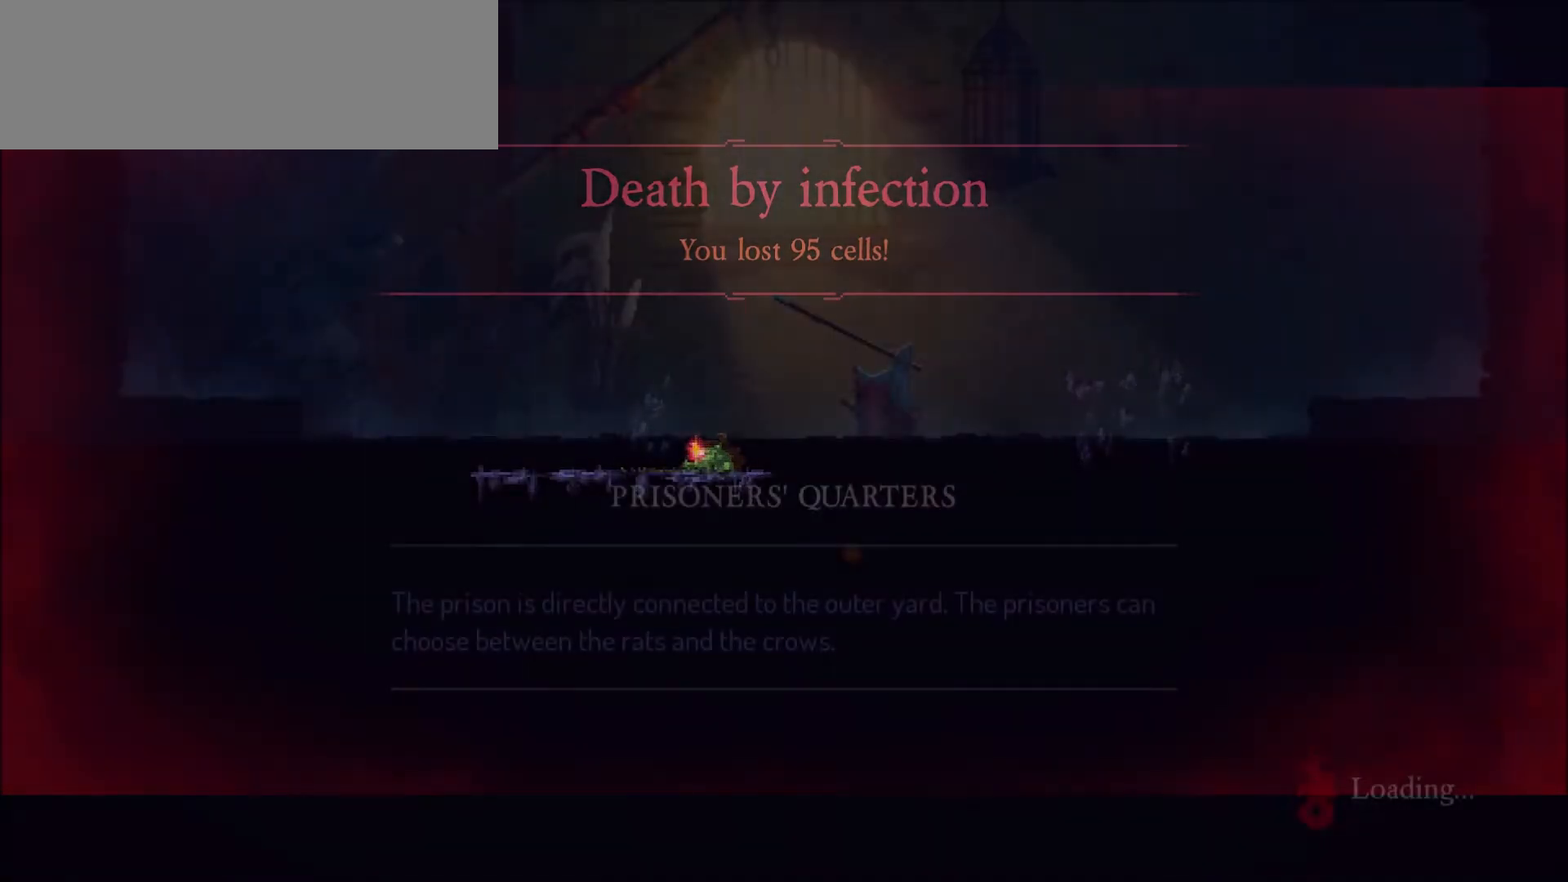
Gameplay with keyboard and mouse; each line is a JSON object with the keys and mouse buttons held at the frame after it. "events" lists presses ("down") and releases ("up") of ".", "/", "0", "1", "2", "3", "4", "5", "6", "7", "8", "9", "a", "alt_l", "alt_r", "b", "backslash", "backspace", "c", "caps_lock", "comma", "ctrl_l", "ctrl_r", "d", "e", "equals", "f", "g", "h", "i", "j", "k", "l", "lbracket", "m", "minus", "n", "o", "p", "q", "quote", "r", "rbracket", "return", "s", "semicolon", "shift_l", "shift_r", "space", "super", "t", "tab", "tilde", "u", "v", "w", "x", "y", "z", "mouse_left" and "mouse_right" between this image and that frame as [ms after this image, input, new state], when the widget could be followed in between. "mouse_left", "mouse_right" = the "left", "right" buttons of the "mouse" list. No other keys are recorded. Mouse movement is not recorded.
{"keys": ["d"], "mouse": [], "events": [[301, "d", "down"]]}
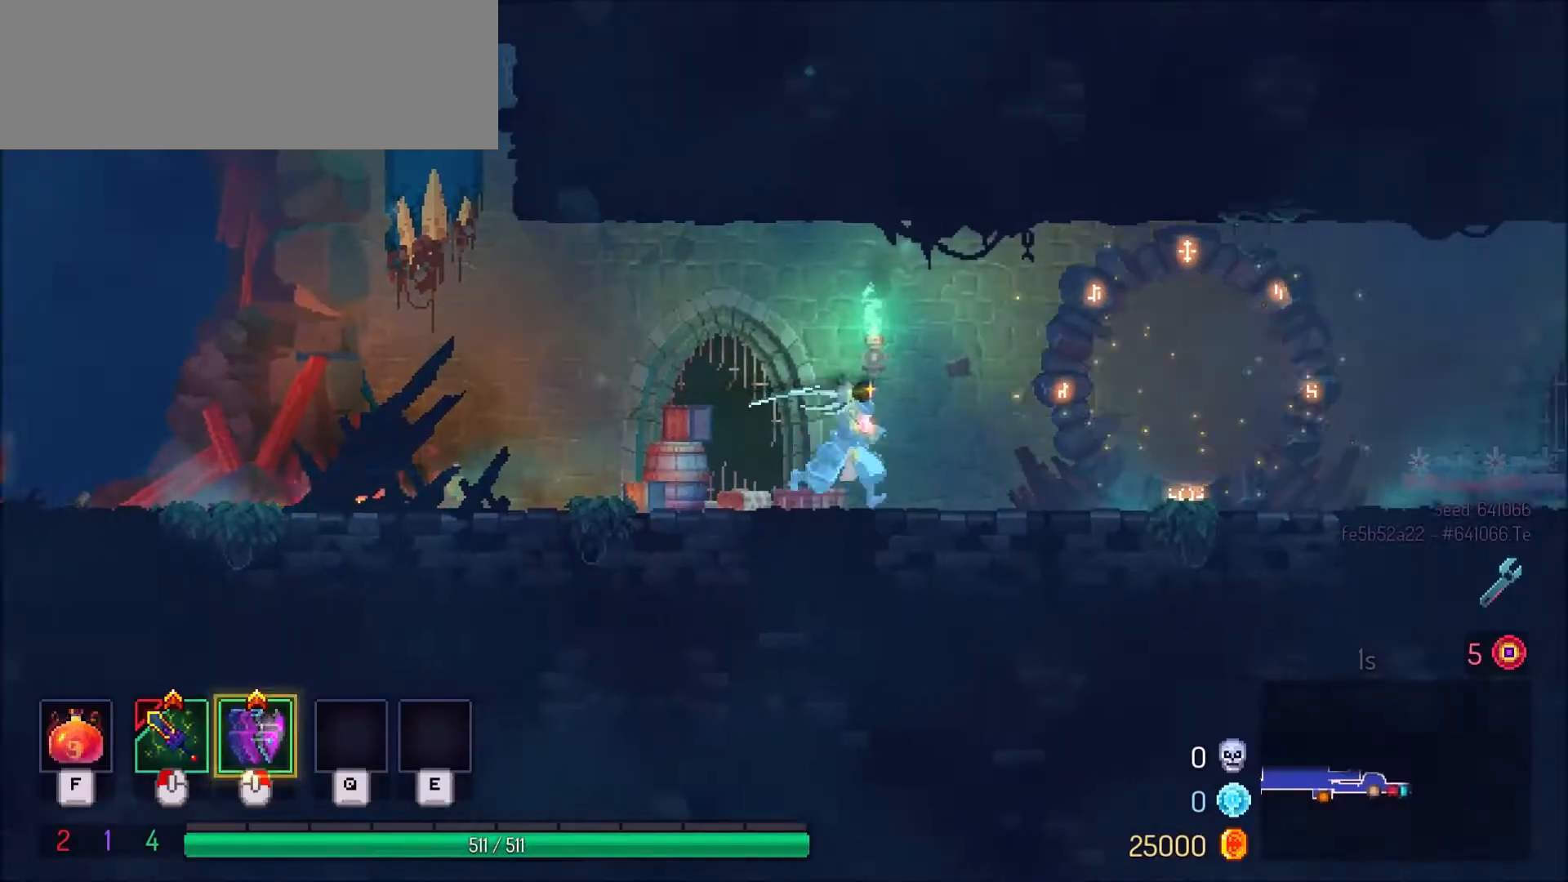
{"keys": ["d"], "mouse": [], "events": [[200, "mouse_right", "down"], [267, "shift_l", "down"], [300, "mouse_right", "up"], [367, "shift_l", "up"]]}
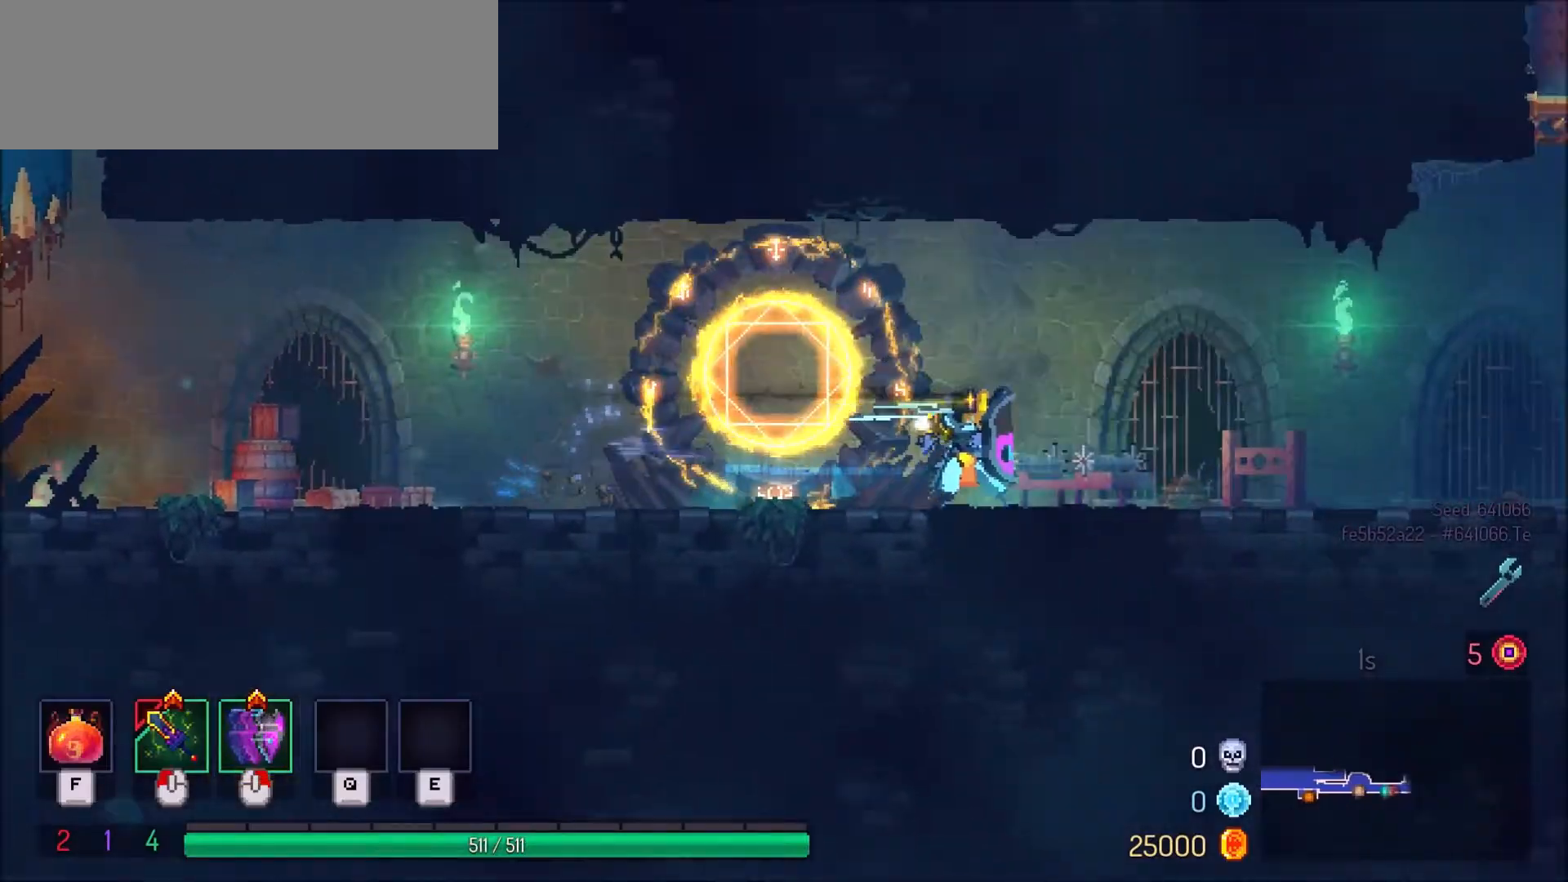
{"keys": ["d"], "mouse": [], "events": []}
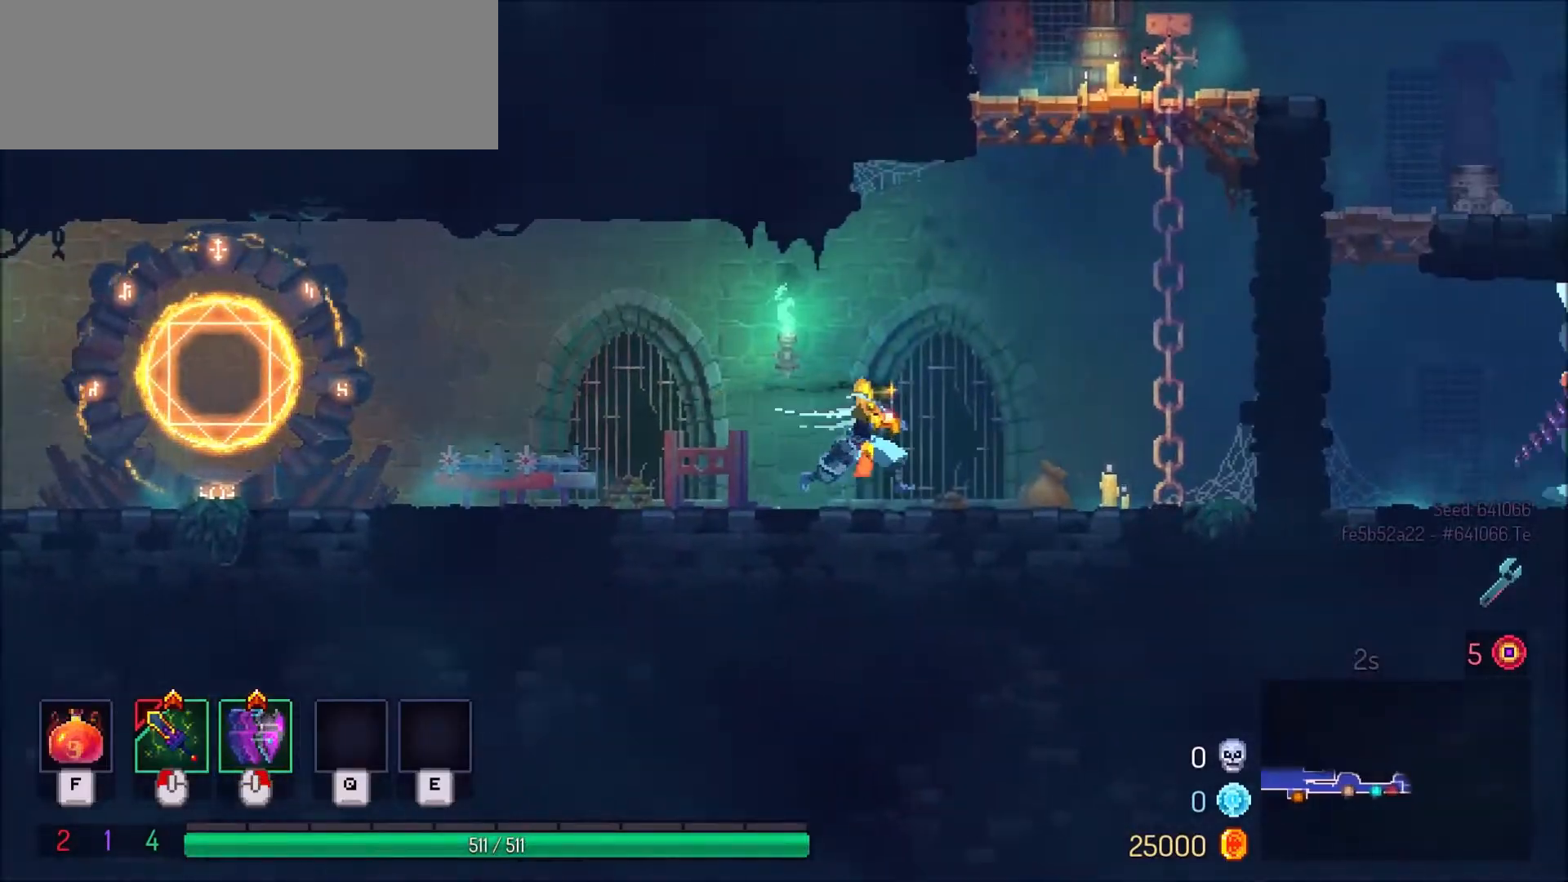
{"keys": ["d"], "mouse": [], "events": [[133, "space", "down"], [267, "space", "up"], [367, "space", "down"], [500, "space", "up"]]}
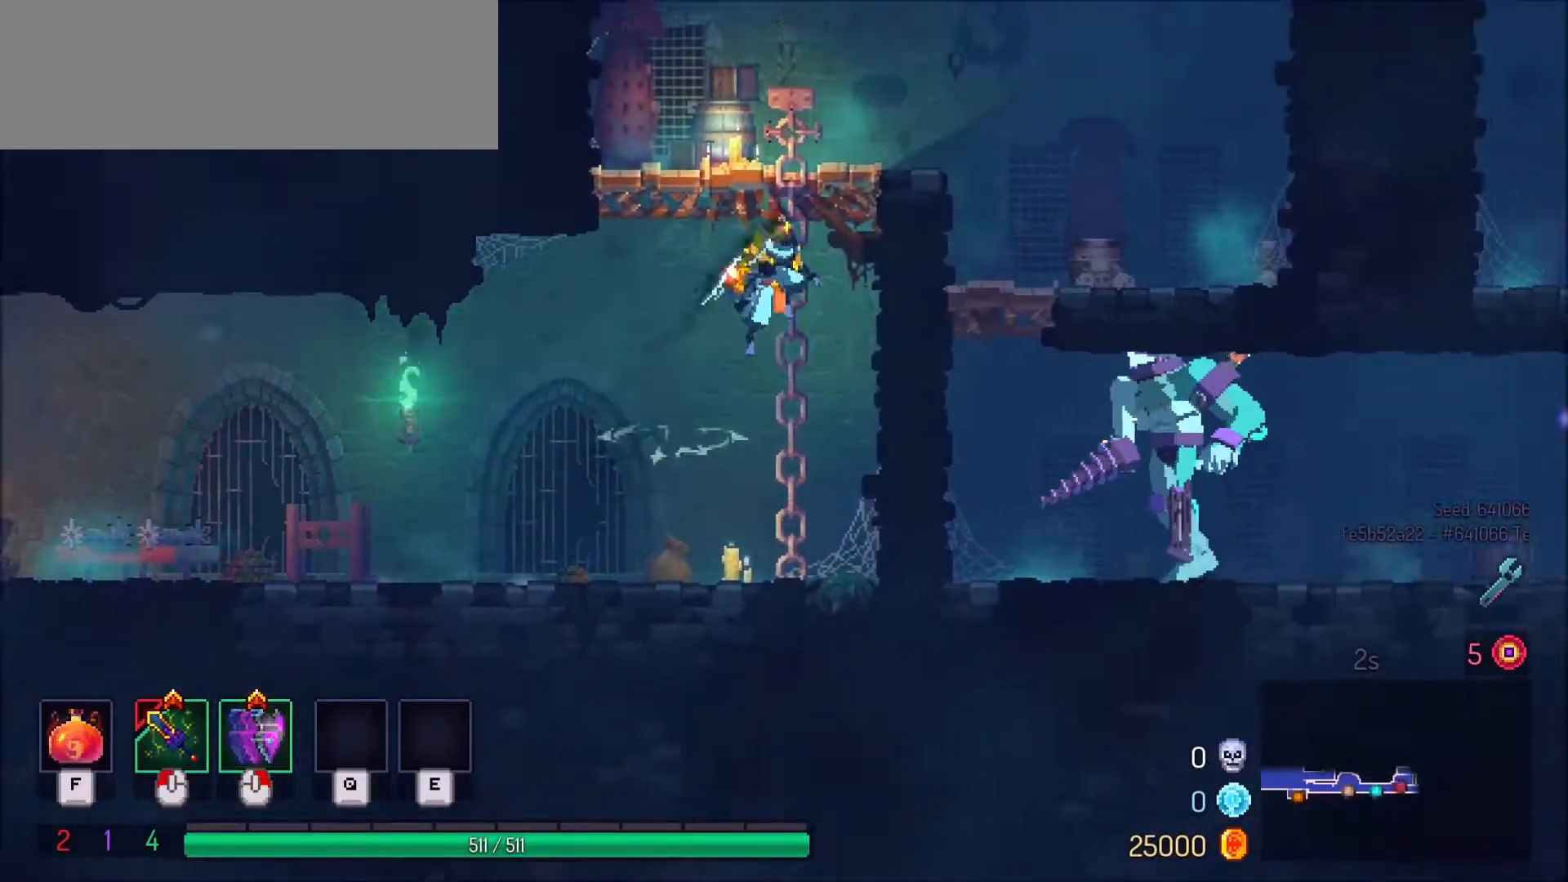
{"keys": ["d"], "mouse": [], "events": []}
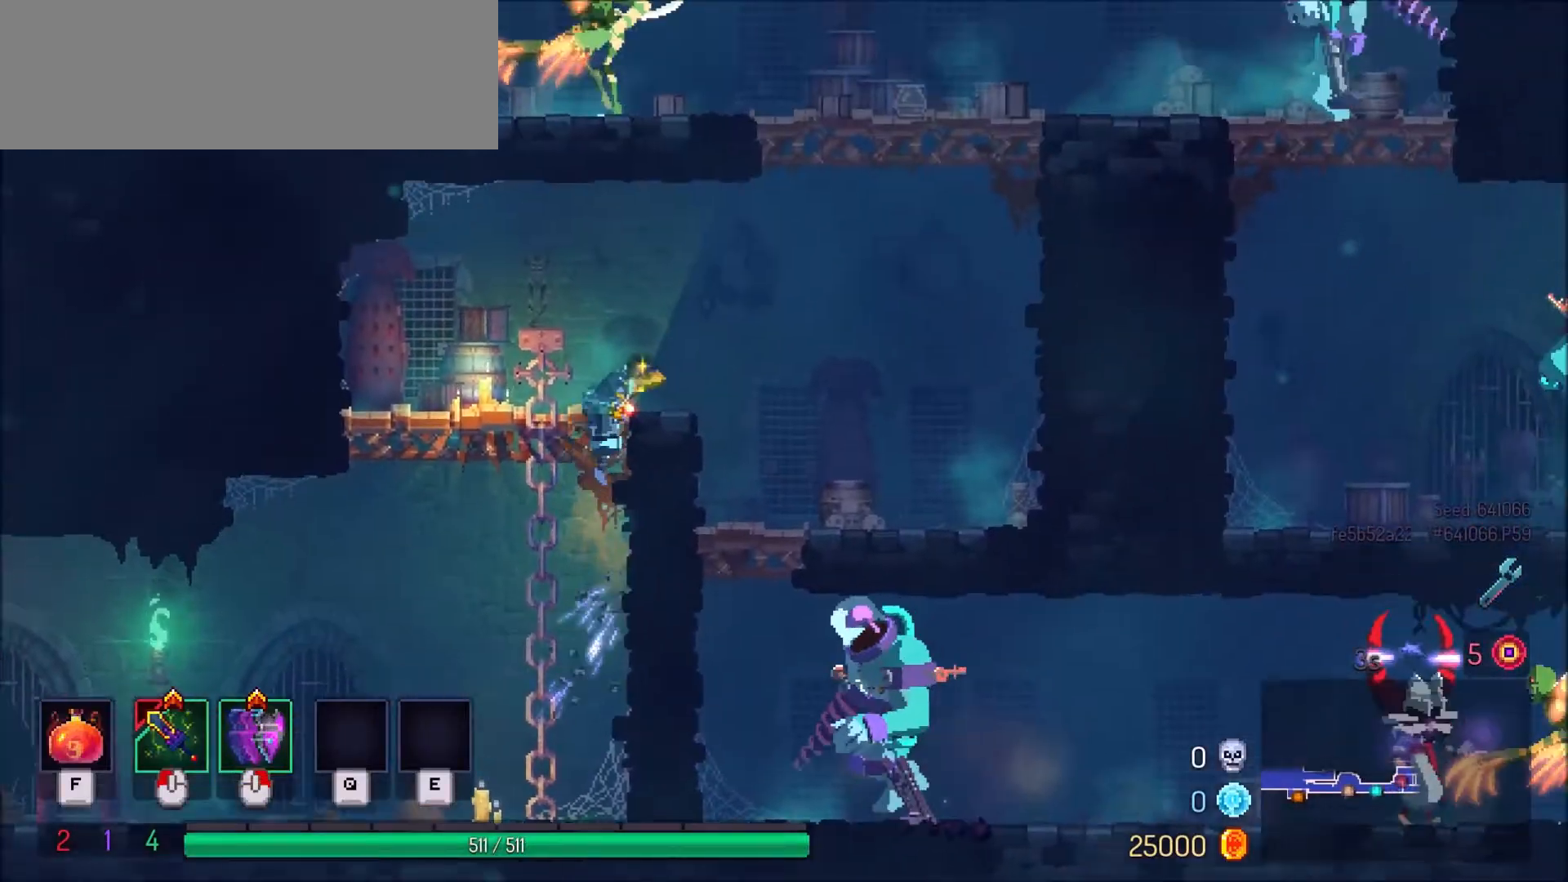
{"keys": ["d", "space"], "mouse": [], "events": [[233, "space", "down"], [367, "space", "up"], [434, "space", "down"]]}
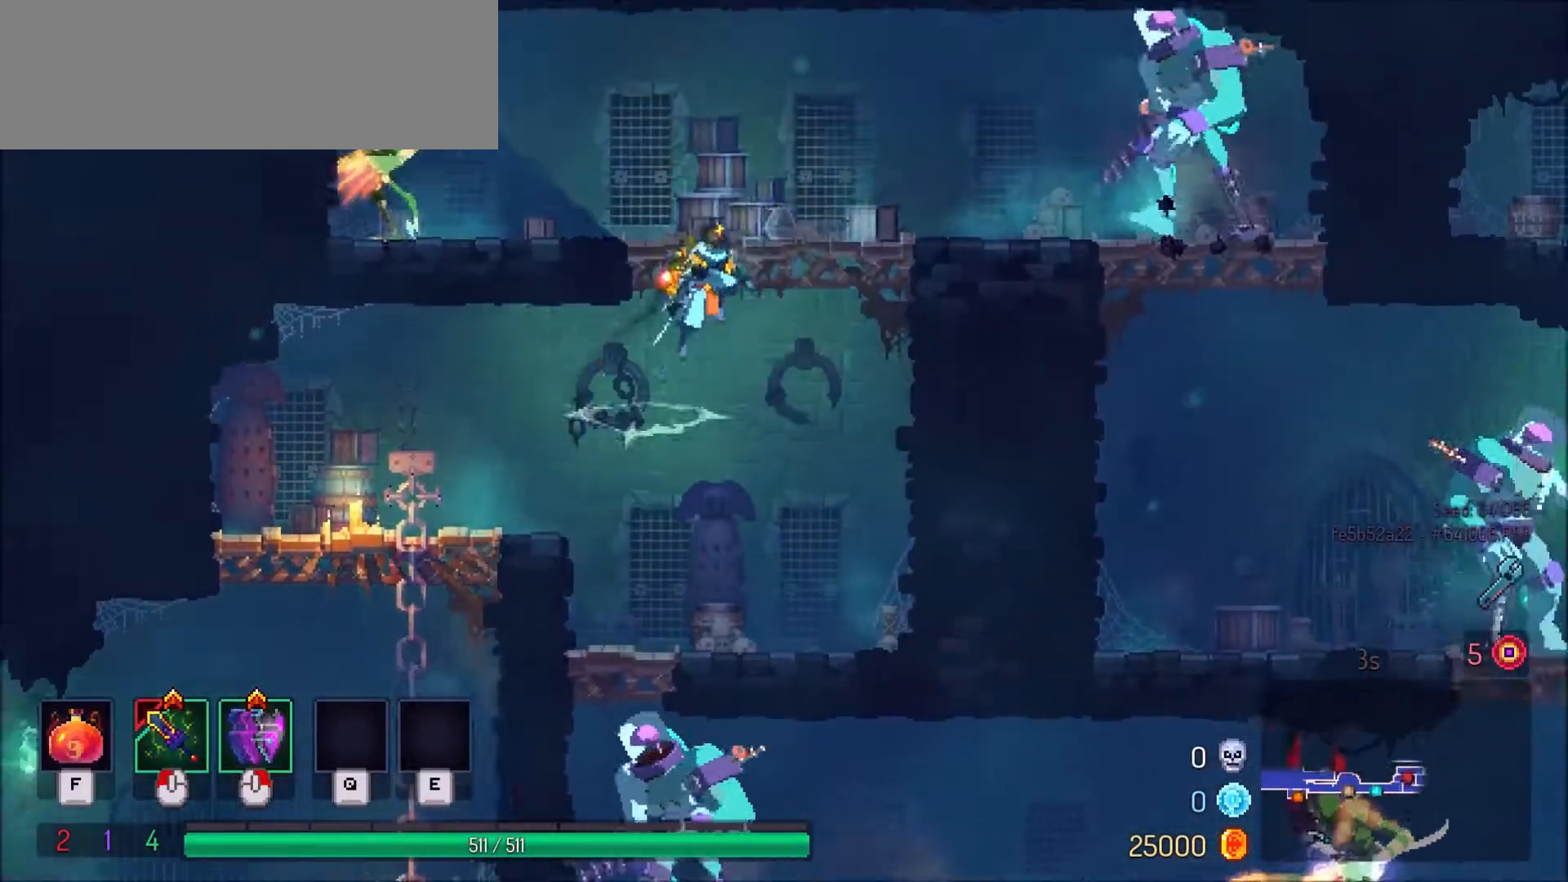
{"keys": ["d"], "mouse": [], "events": [[34, "space", "up"], [267, "mouse_right", "down"], [367, "shift_l", "down"], [401, "mouse_right", "up"], [467, "shift_l", "up"]]}
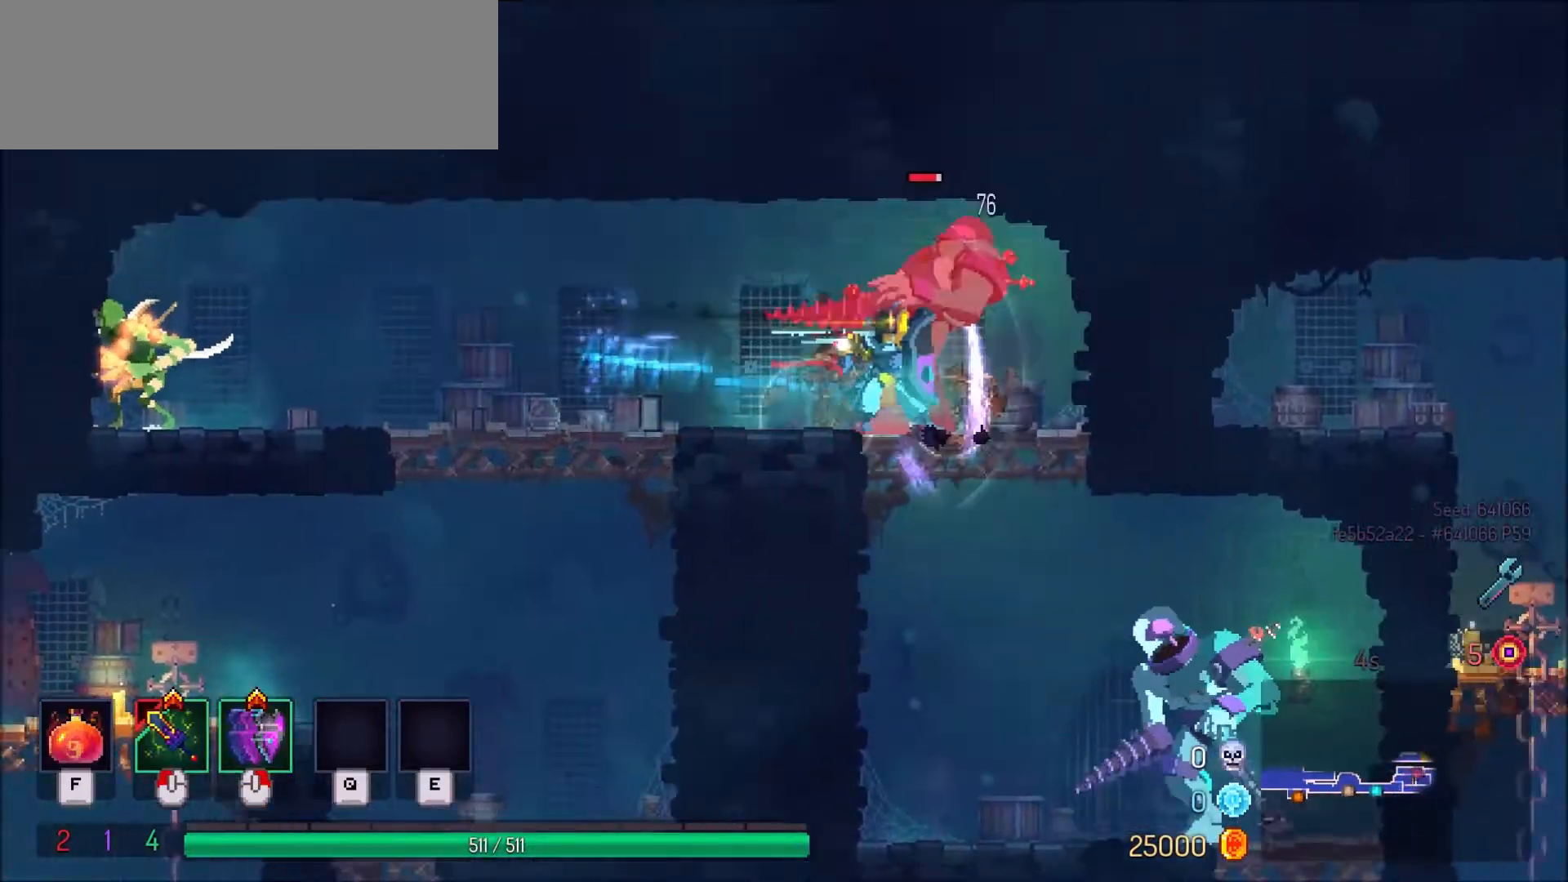
{"keys": ["s"], "mouse": [], "events": [[133, "s", "down"], [167, "d", "up"], [267, "space", "down"], [367, "space", "up"]]}
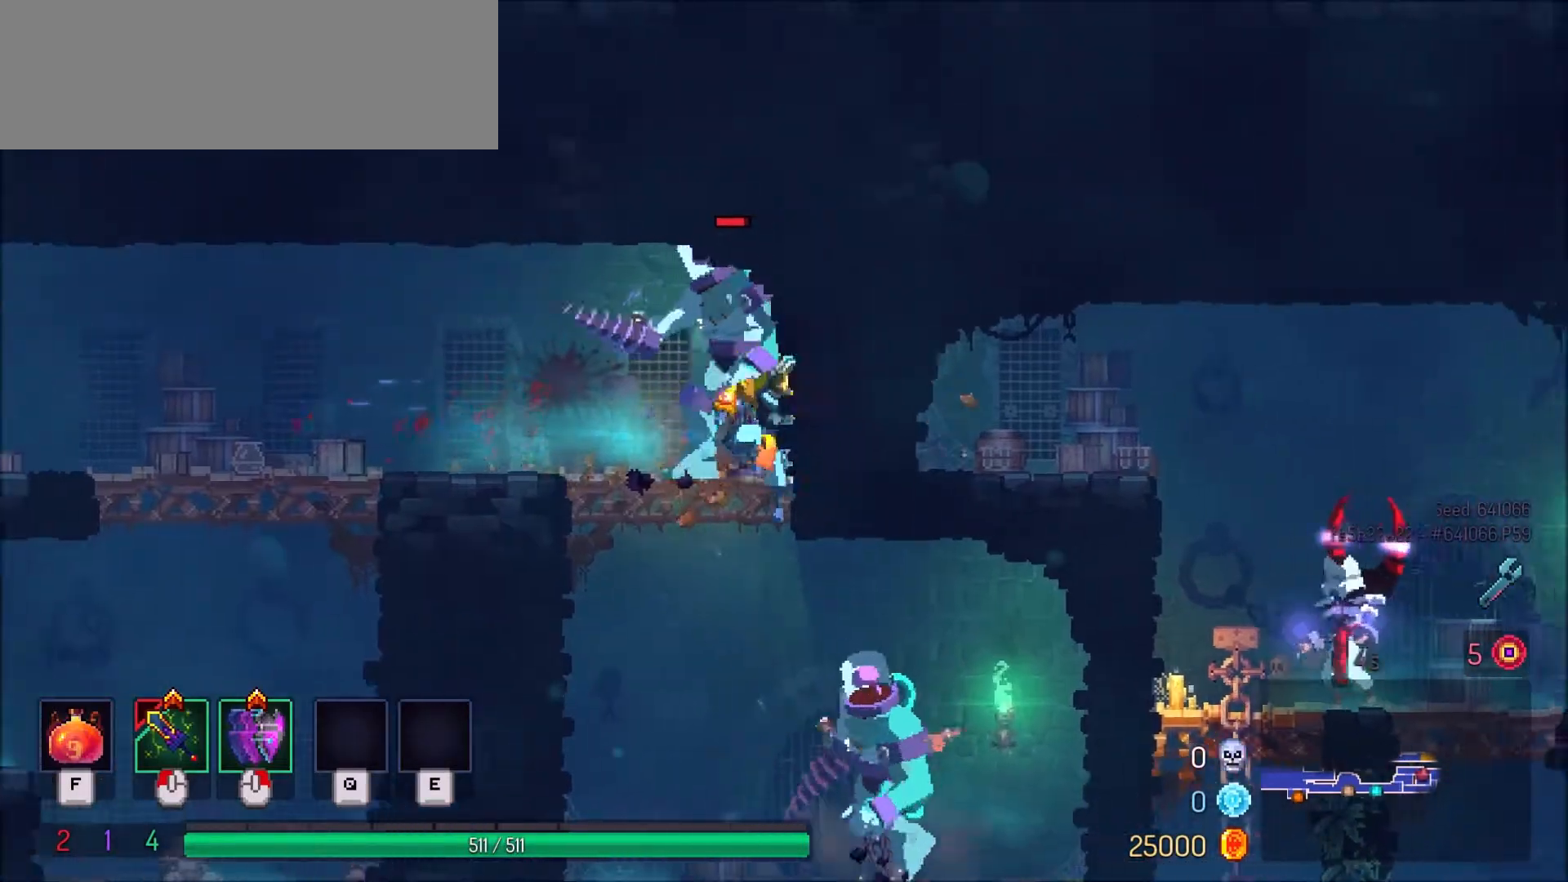
{"keys": ["d", "shift_l"], "mouse": [], "events": [[301, "d", "down"], [301, "s", "up"], [468, "shift_l", "down"]]}
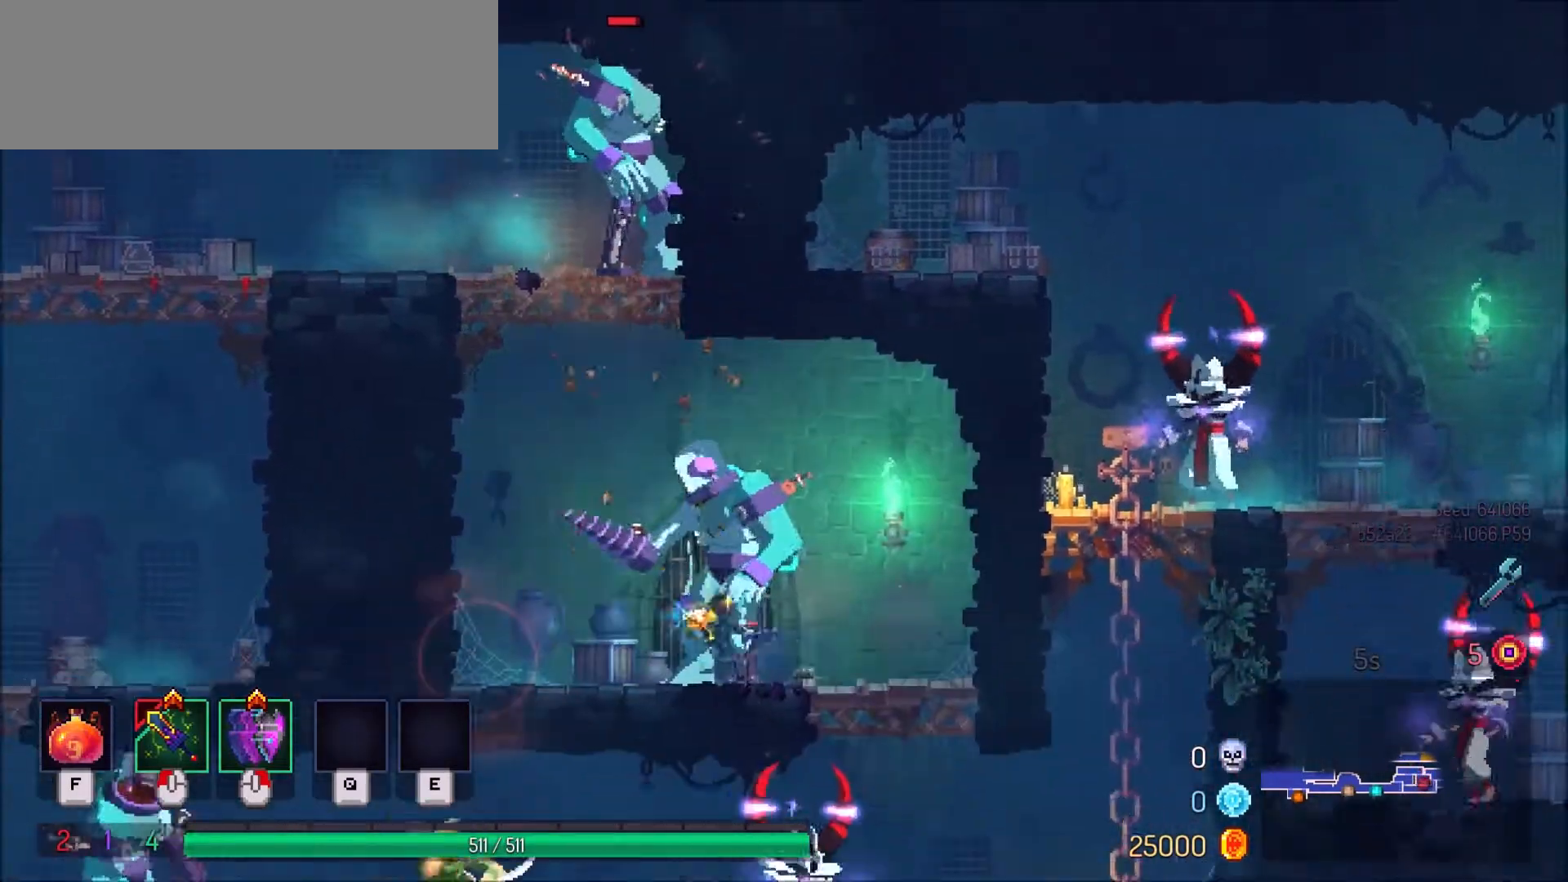
{"keys": ["s"], "mouse": [], "events": [[133, "a", "down"], [133, "d", "up"], [233, "shift_l", "up"], [300, "space", "down"], [400, "space", "up"], [434, "a", "up"], [467, "s", "down"]]}
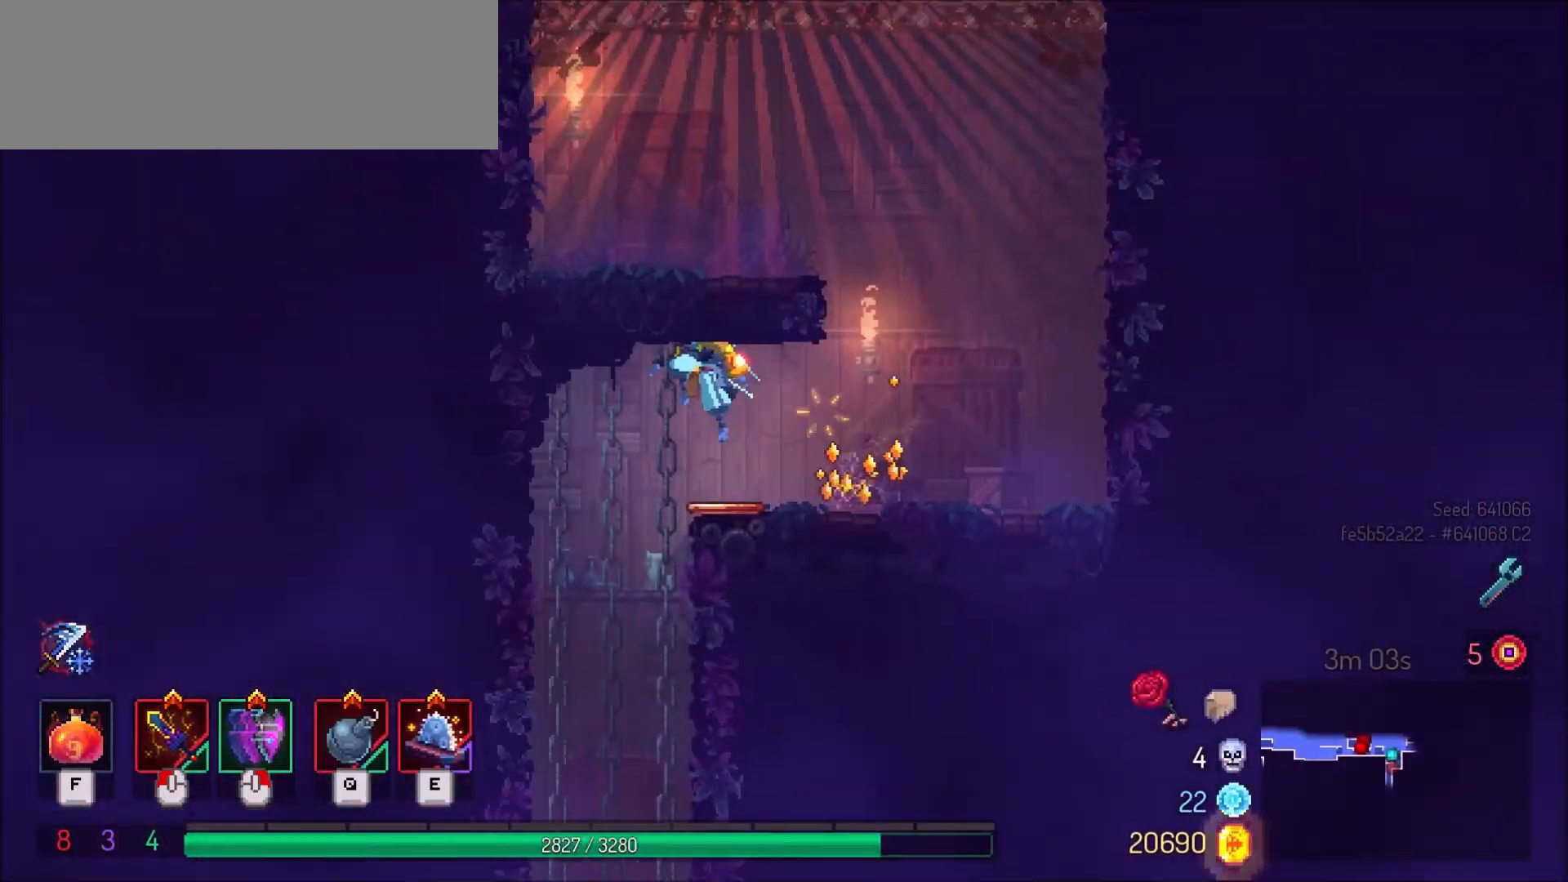
{"keys": ["a"], "mouse": [], "events": [[167, "space", "down"], [301, "space", "up"], [434, "a", "down"], [501, "s", "up"]]}
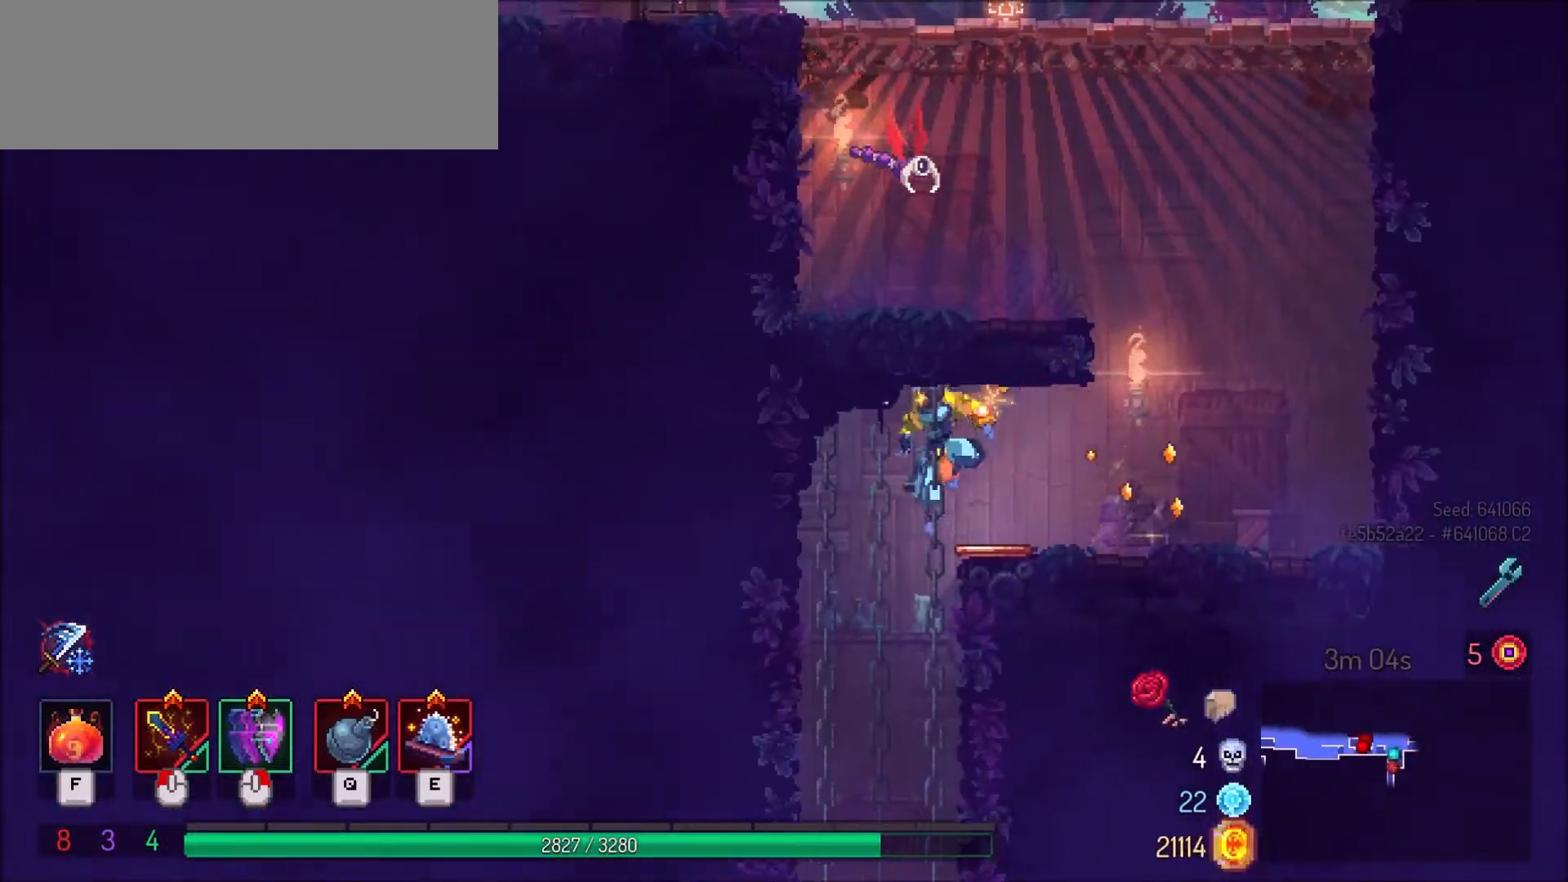
{"keys": ["s"], "mouse": [], "events": [[33, "s", "down"], [133, "a", "up"], [133, "space", "down"], [233, "space", "up"]]}
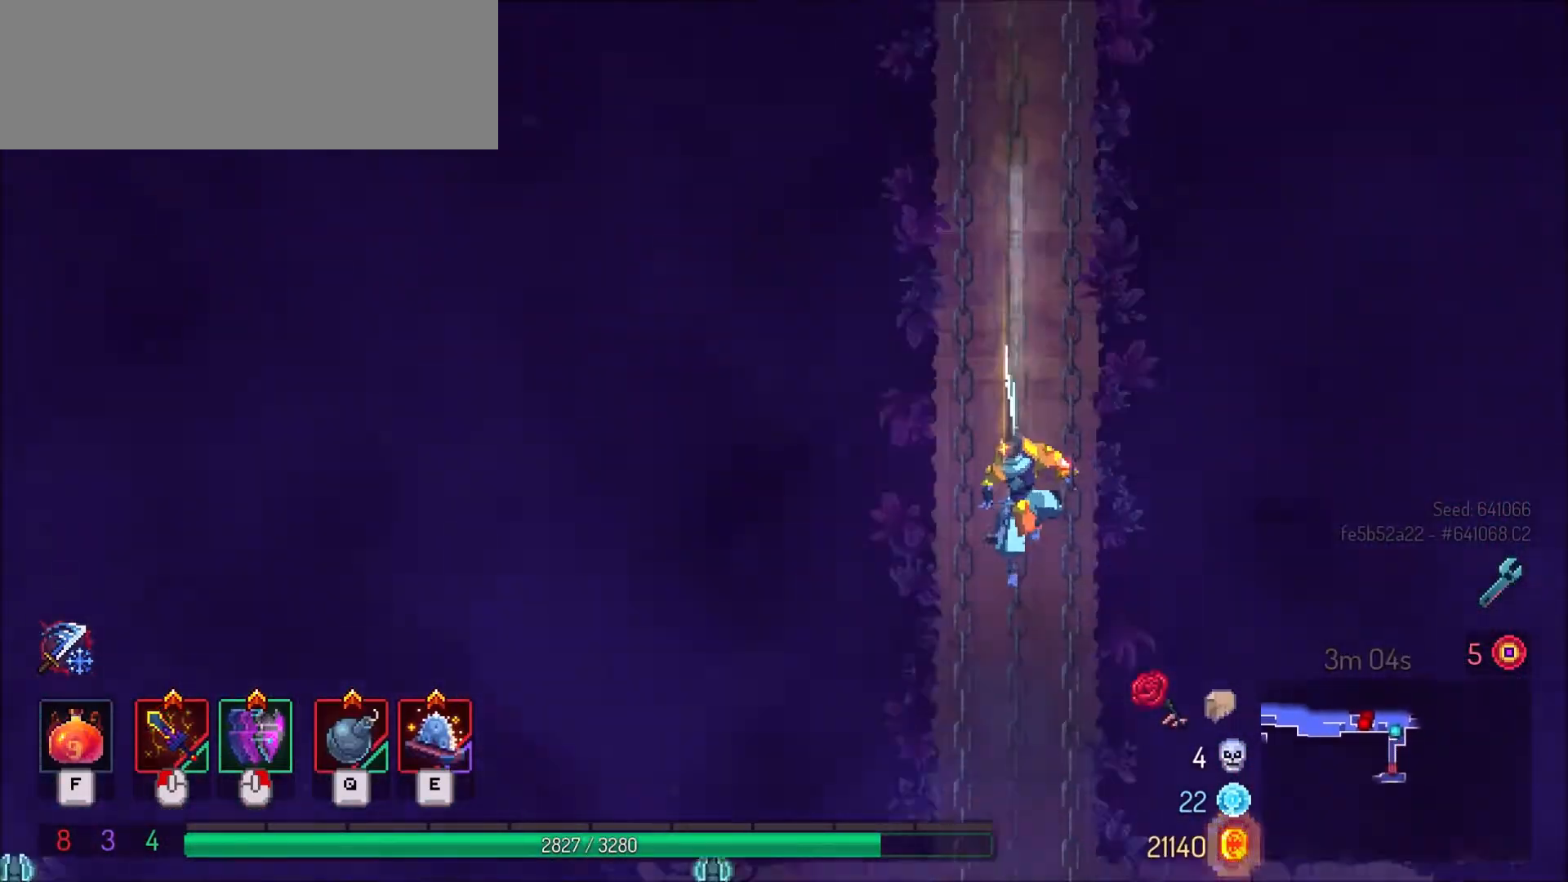
{"keys": [], "mouse": [], "events": [[34, "s", "up"]]}
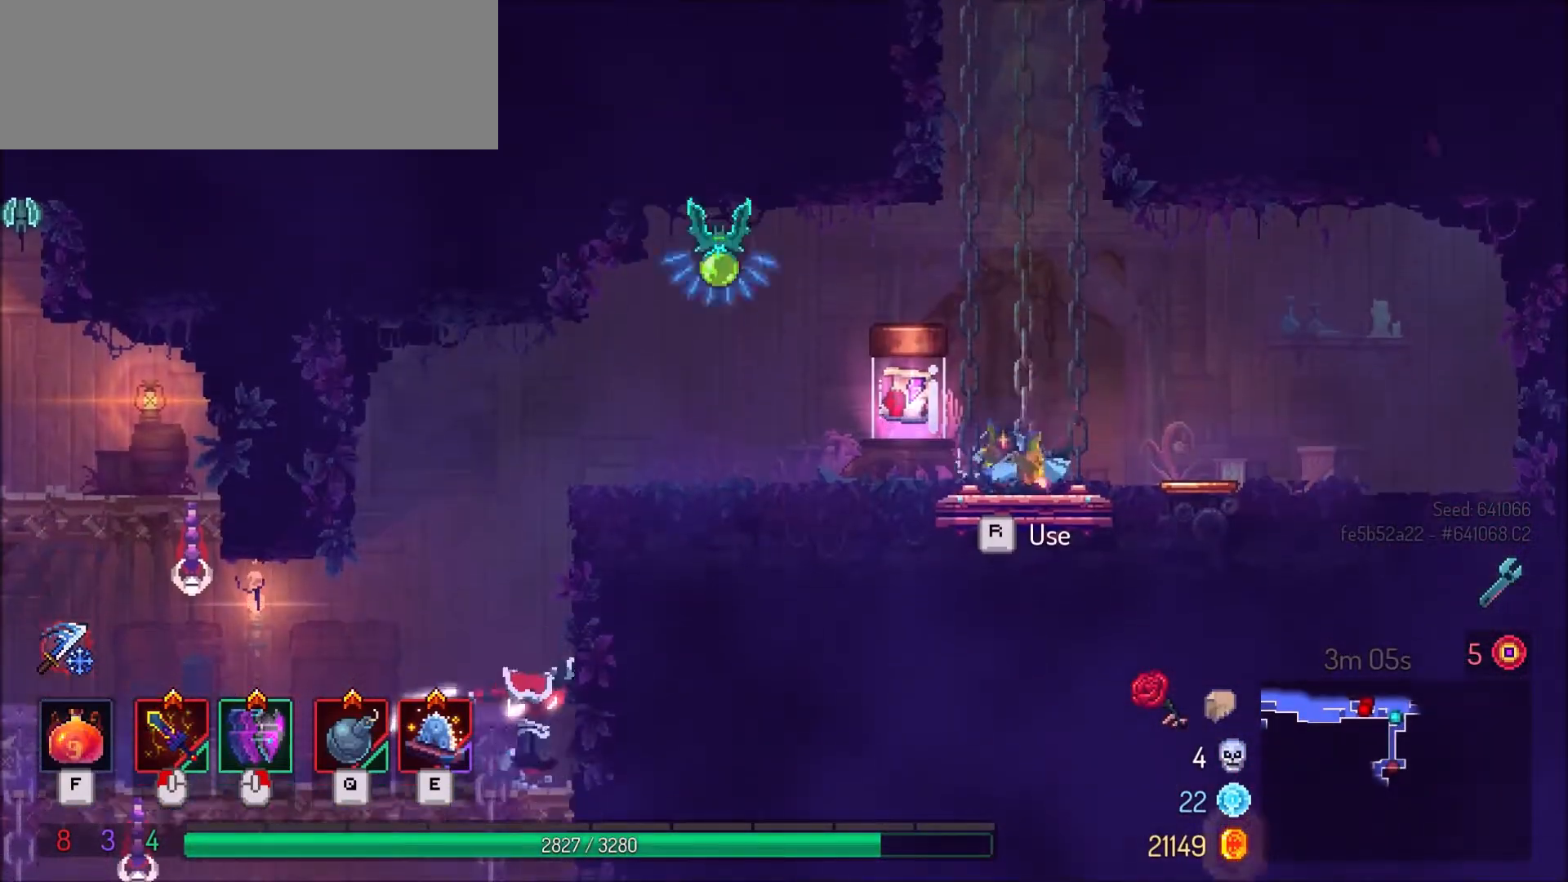
{"keys": [], "mouse": [], "events": [[267, "r", "down"], [300, "r", "up"]]}
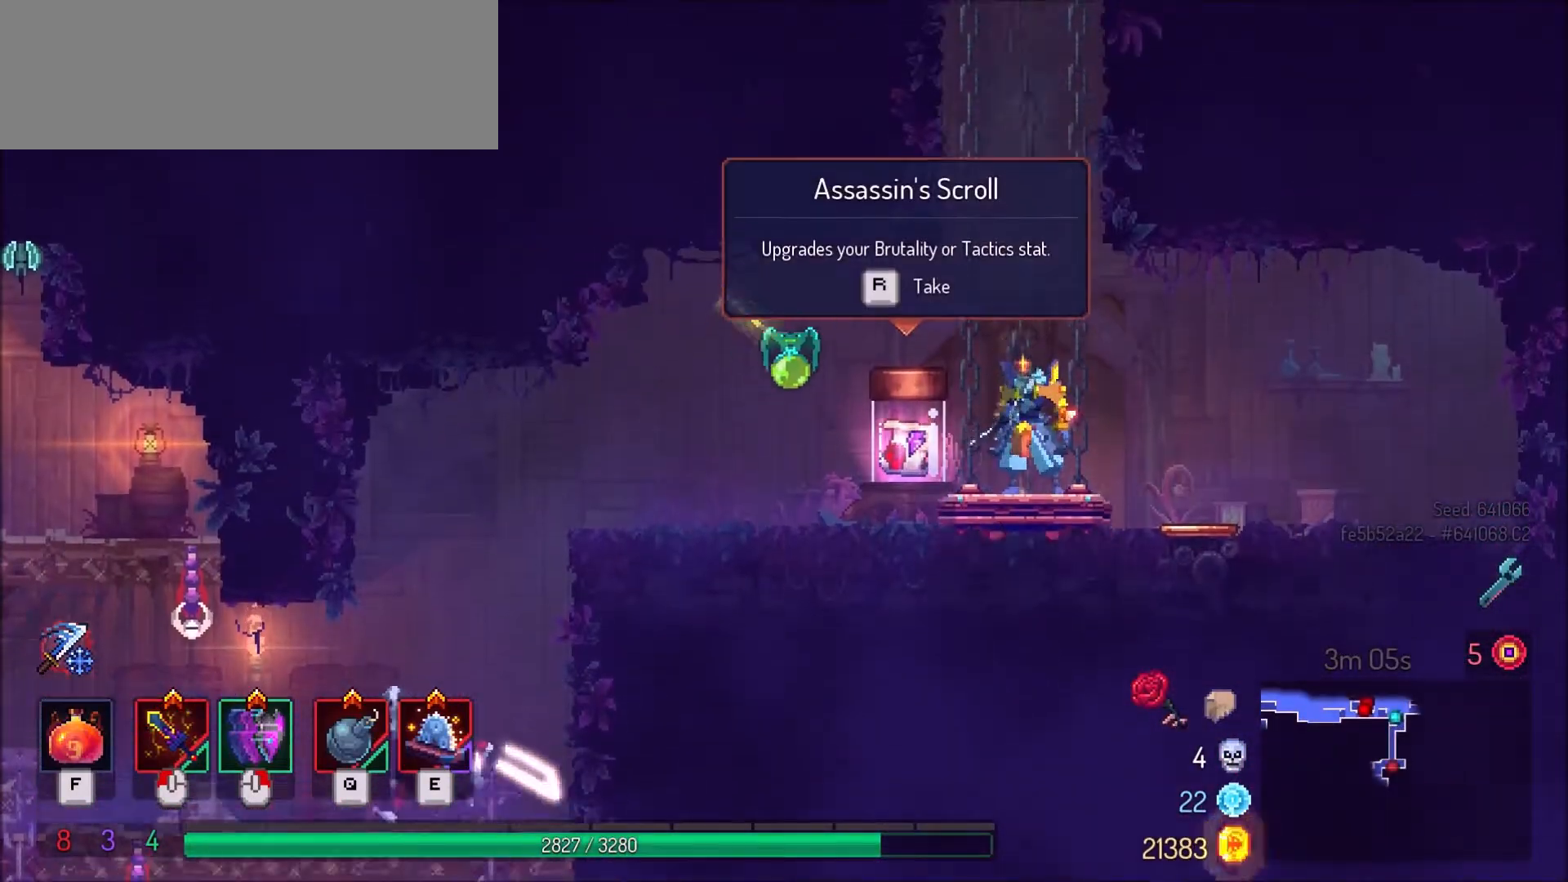
{"keys": [], "mouse": [], "events": [[134, "a", "down"], [467, "a", "up"]]}
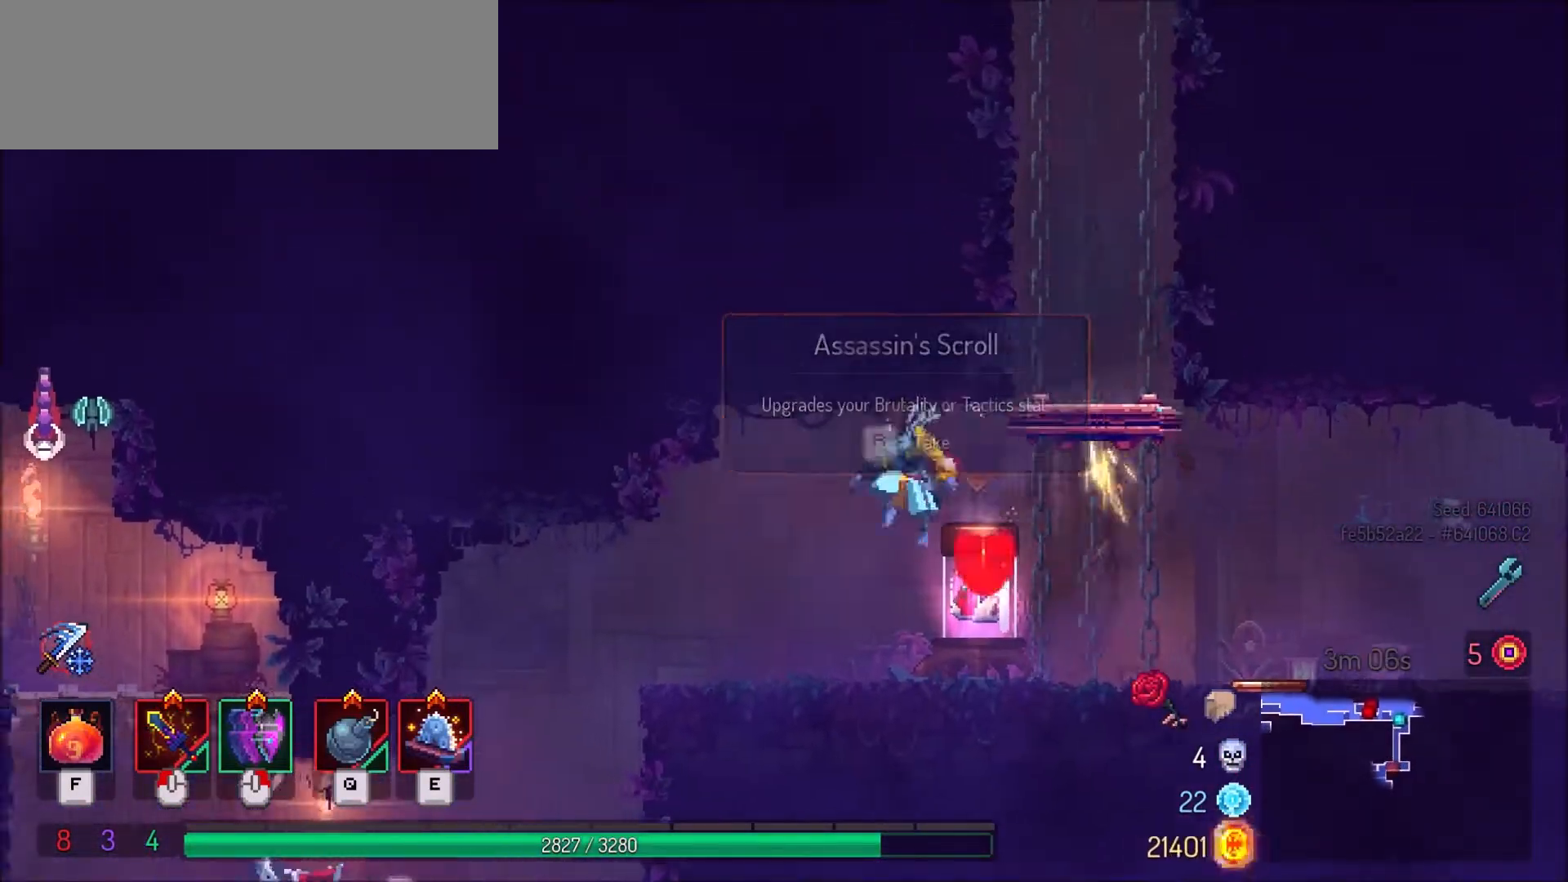
{"keys": [], "mouse": [], "events": [[233, "r", "down"], [334, "r", "up"], [367, "r", "down"], [434, "r", "up"]]}
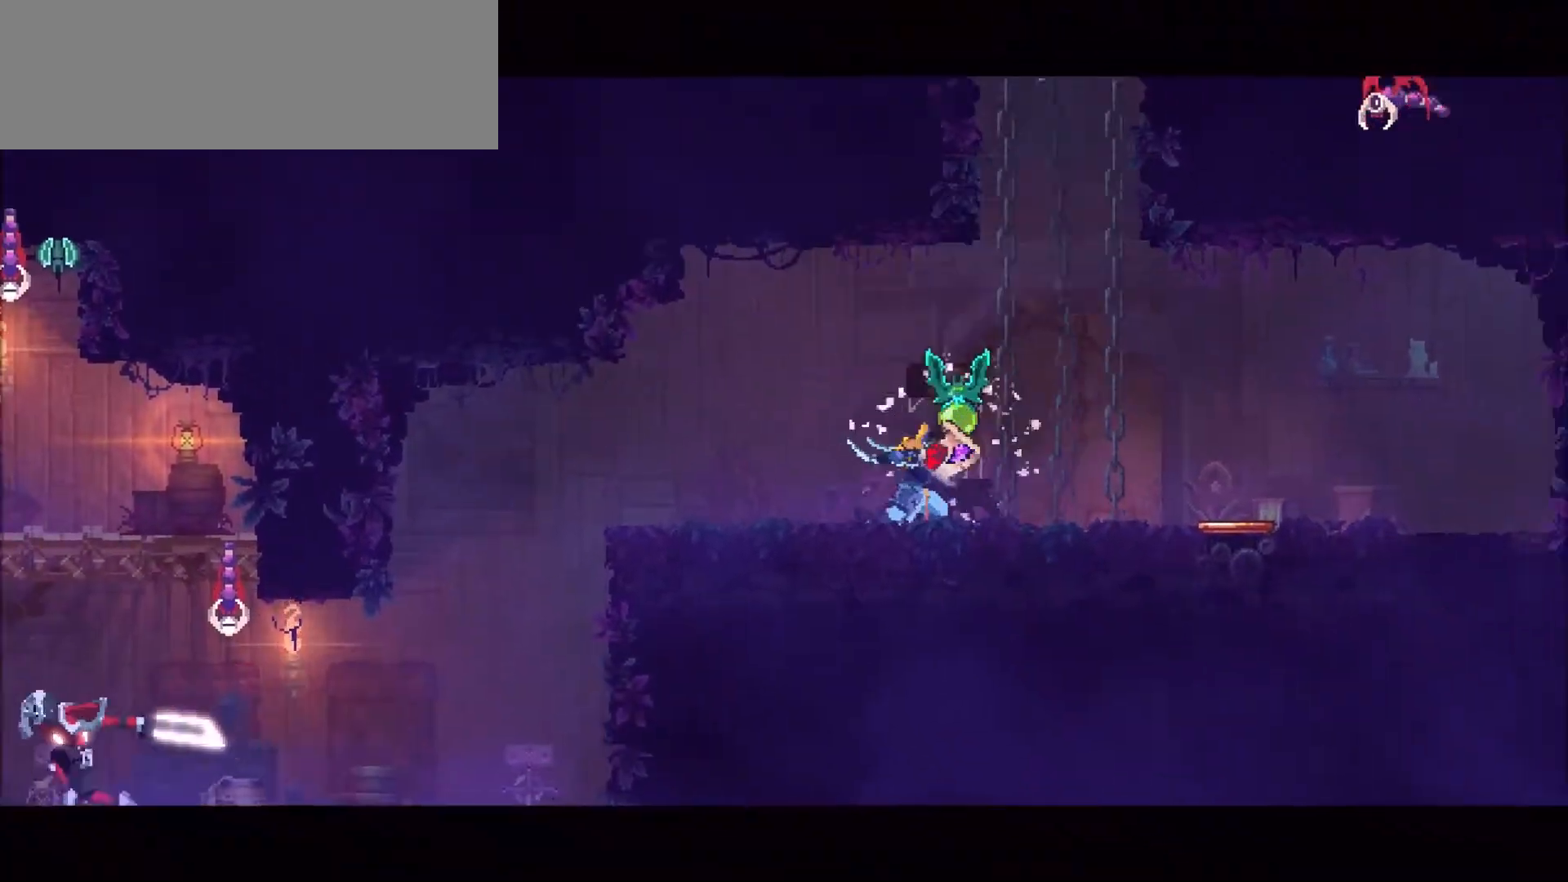
{"keys": [], "mouse": [], "events": []}
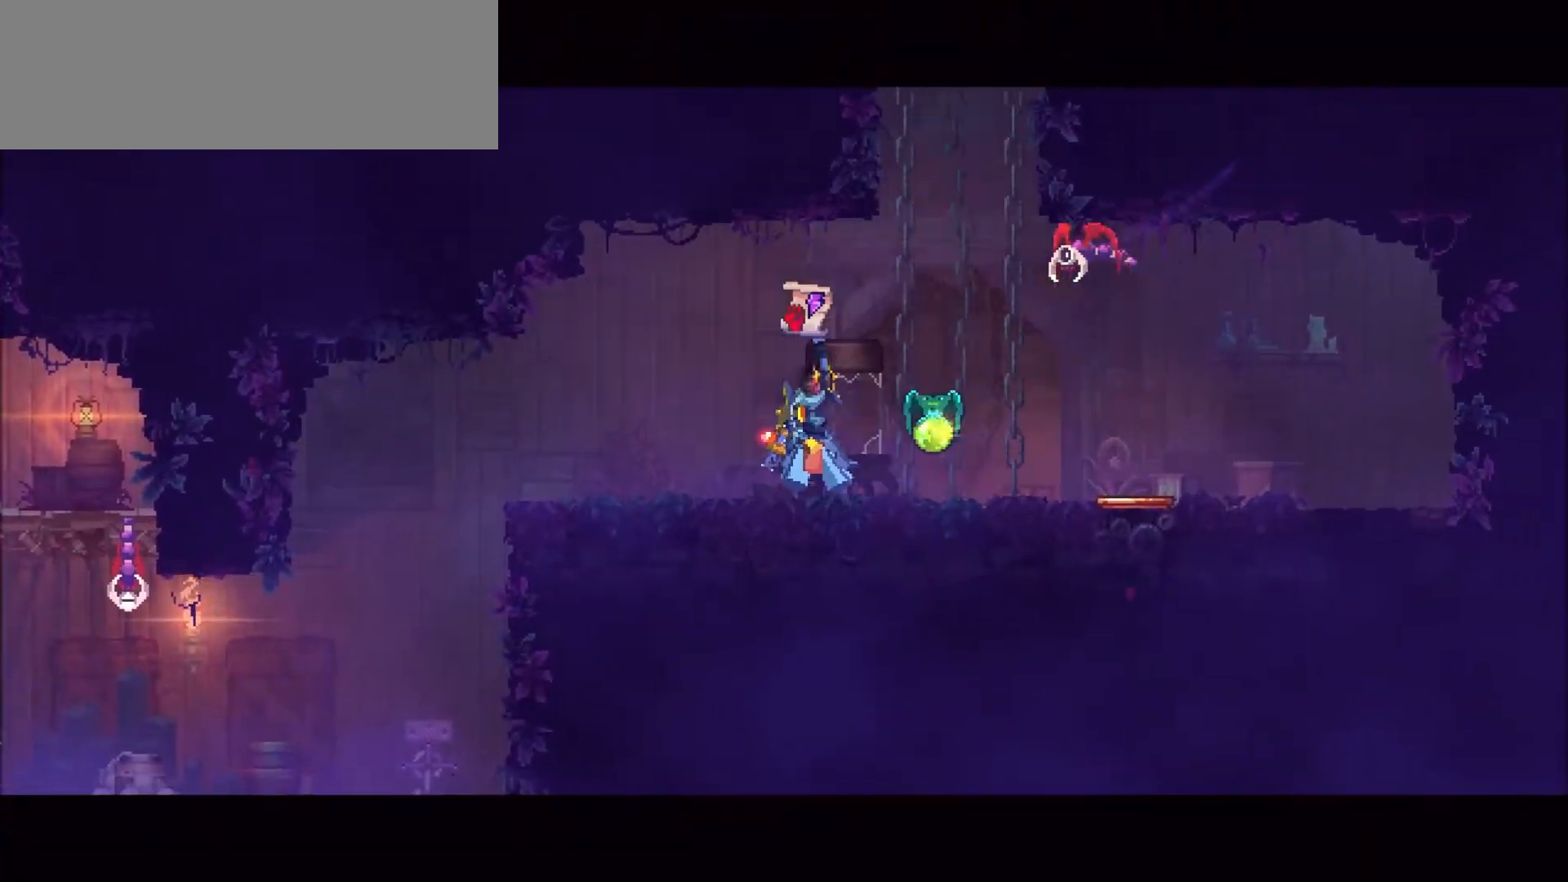
{"keys": [], "mouse": [], "events": []}
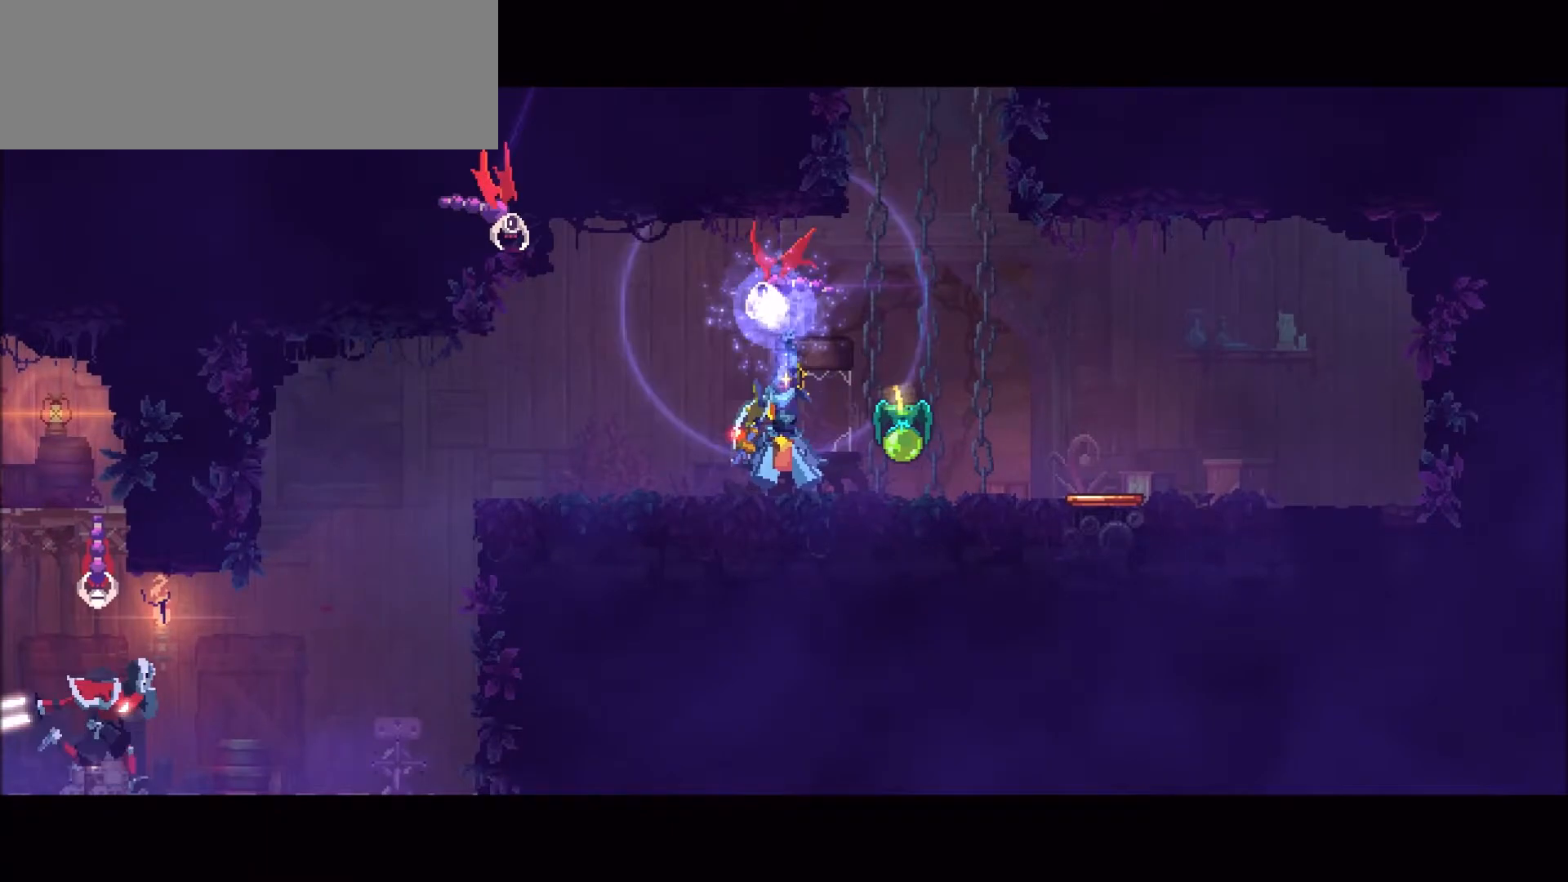
{"keys": [], "mouse": [], "events": []}
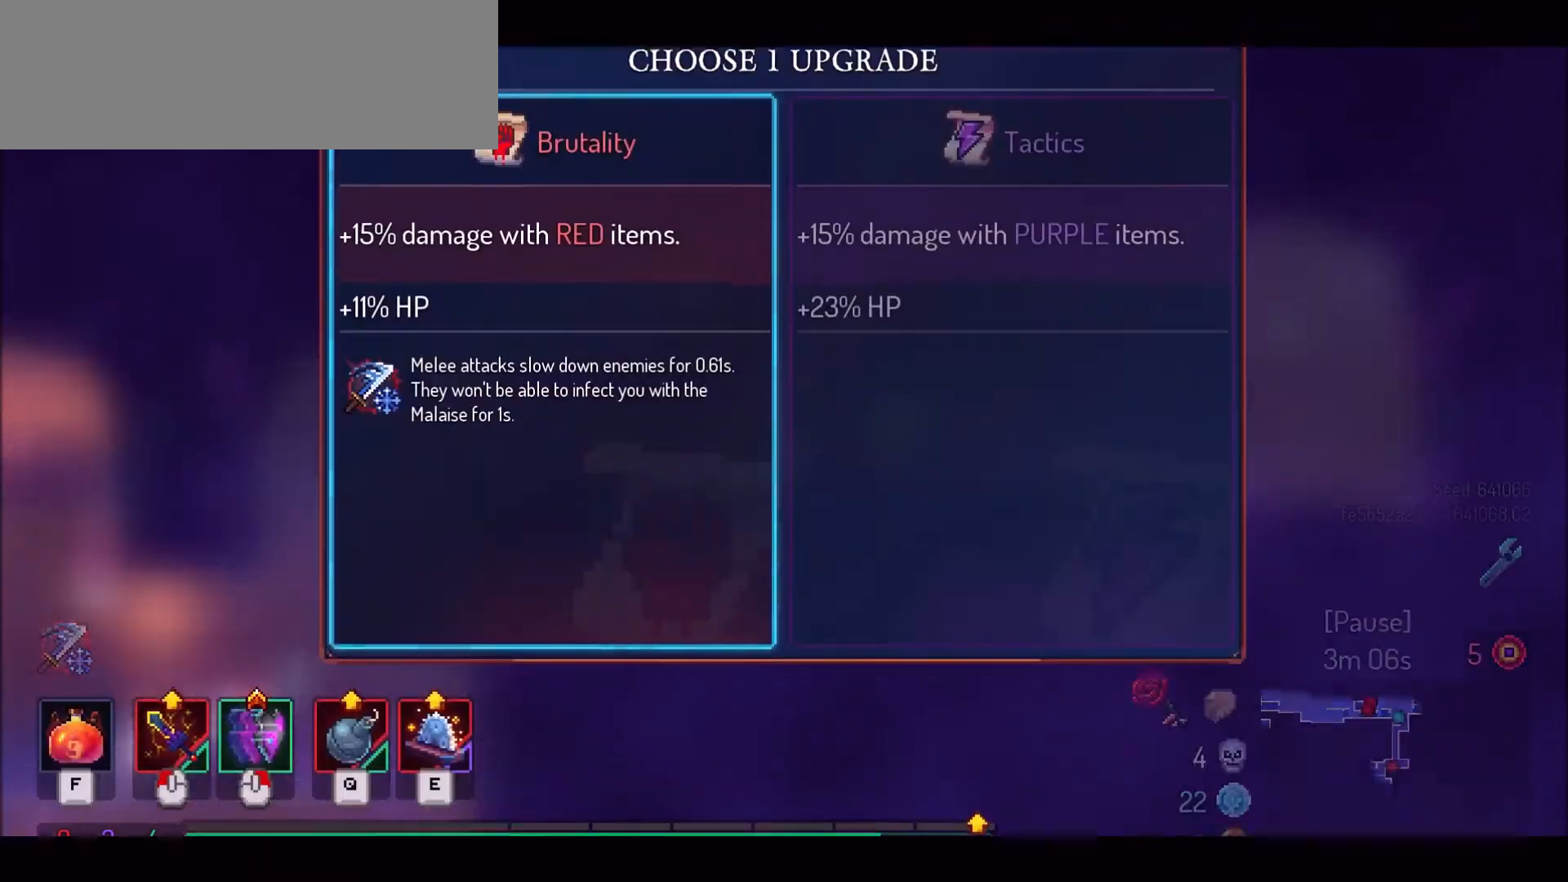
{"keys": [], "mouse": [], "events": [[267, "mouse_left", "down"], [367, "mouse_left", "up"]]}
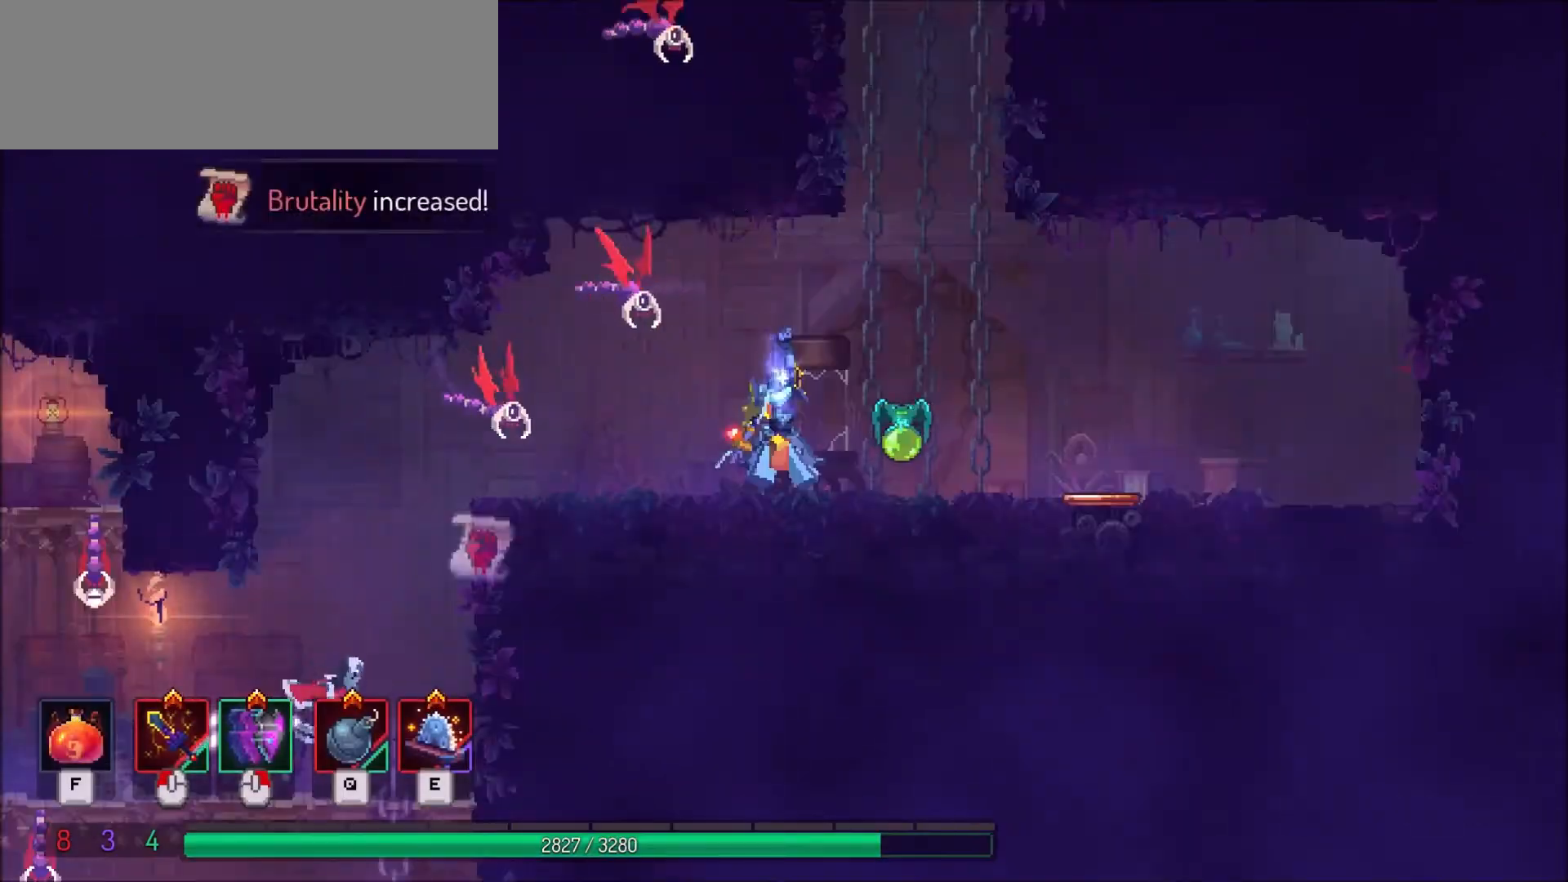
{"keys": [], "mouse": ["left"], "events": [[434, "mouse_left", "down"]]}
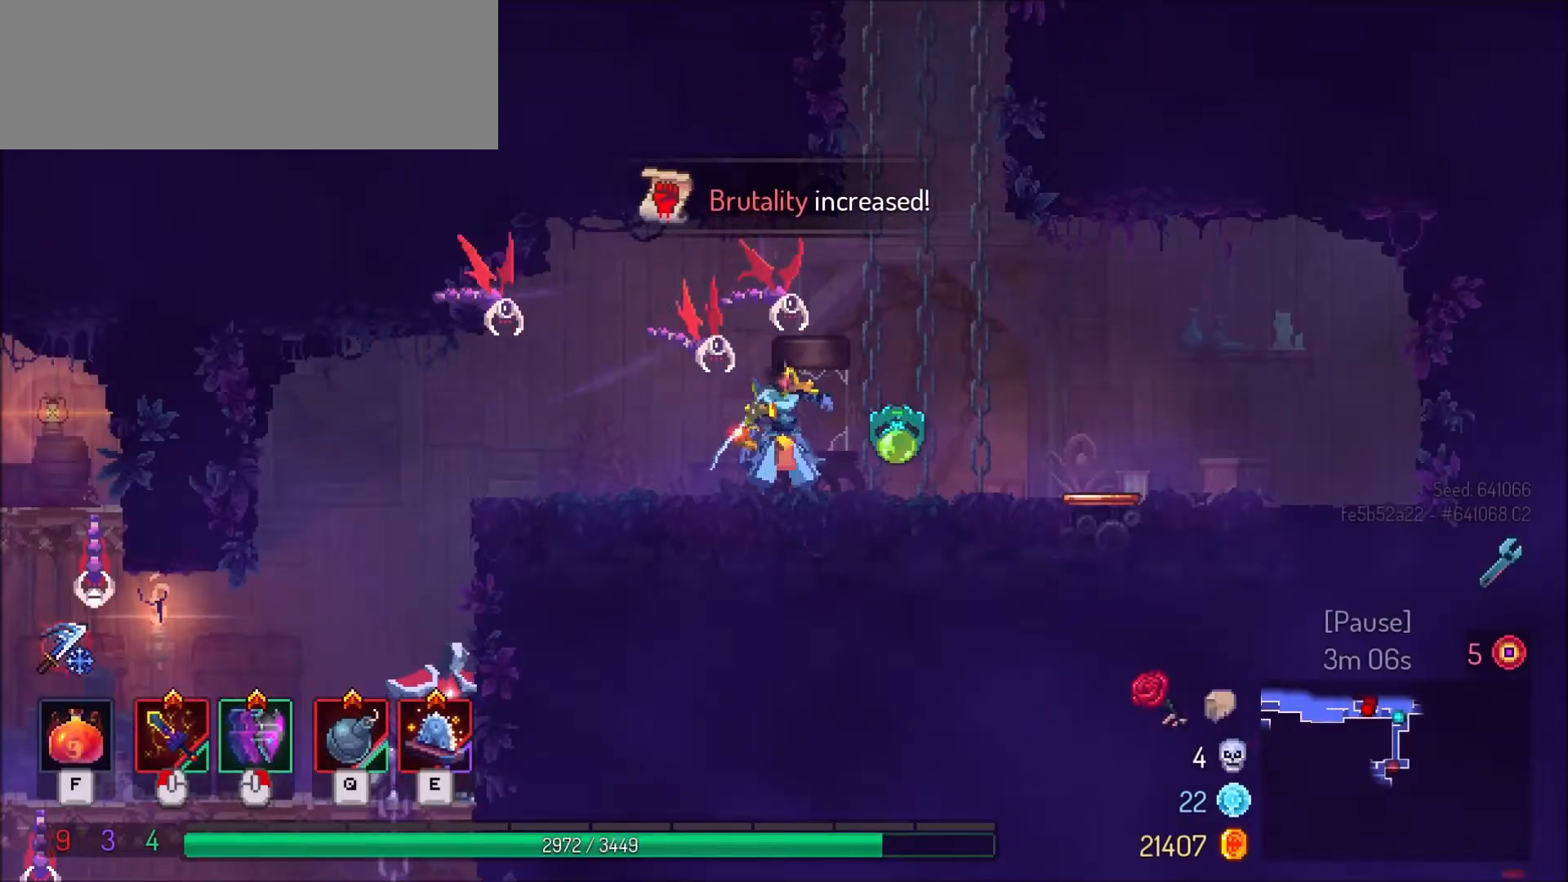
{"keys": [], "mouse": [], "events": [[67, "mouse_left", "up"], [167, "mouse_left", "down"], [267, "mouse_left", "up"], [367, "mouse_left", "down"], [500, "mouse_left", "up"]]}
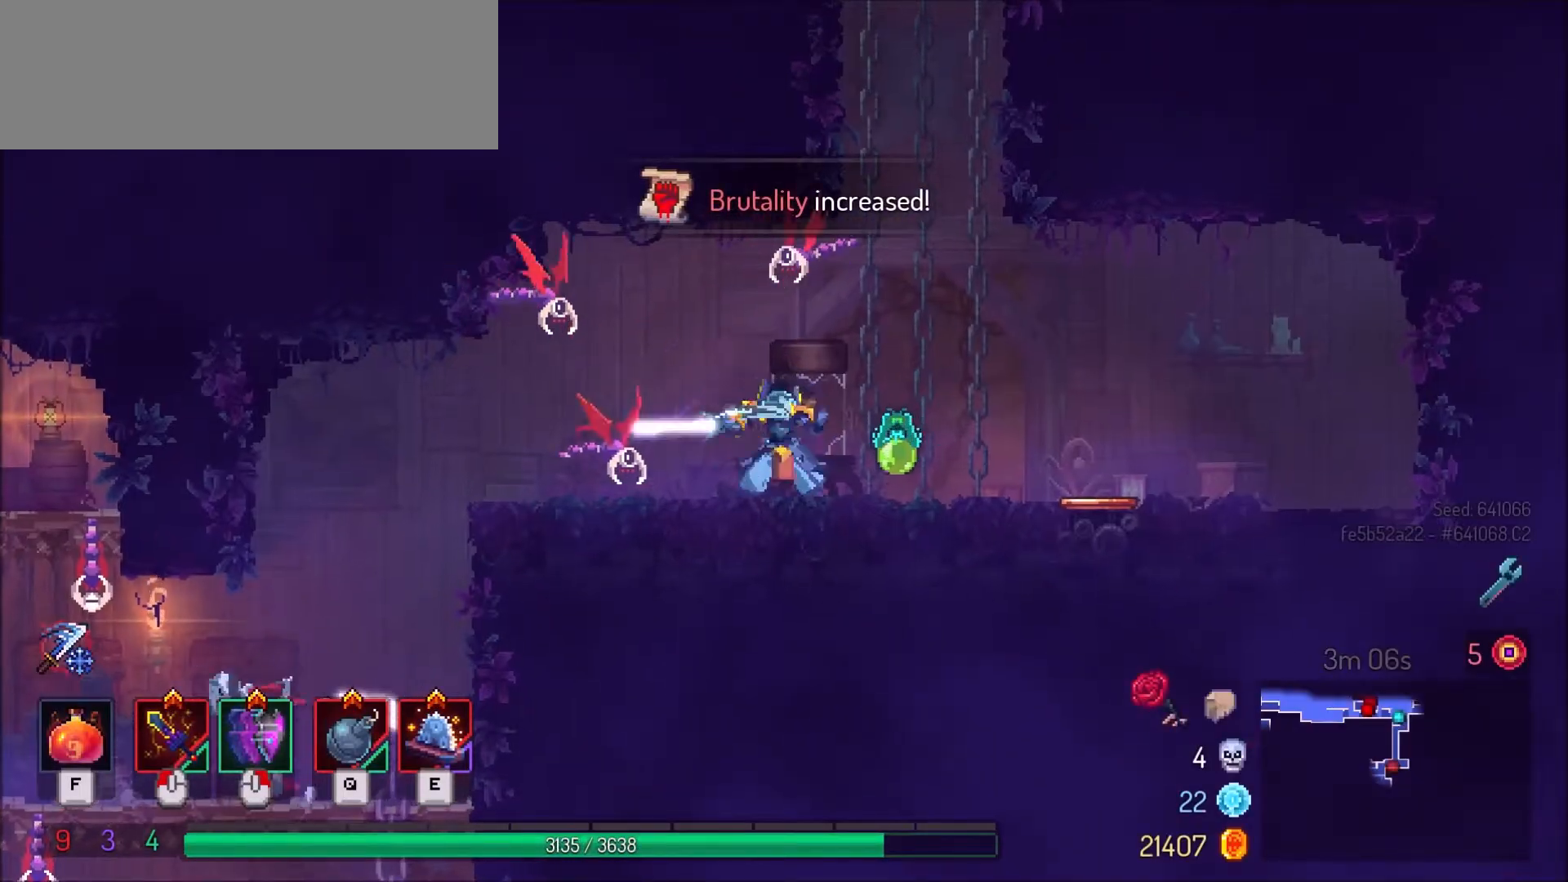
{"keys": ["a"], "mouse": [], "events": [[301, "a", "down"]]}
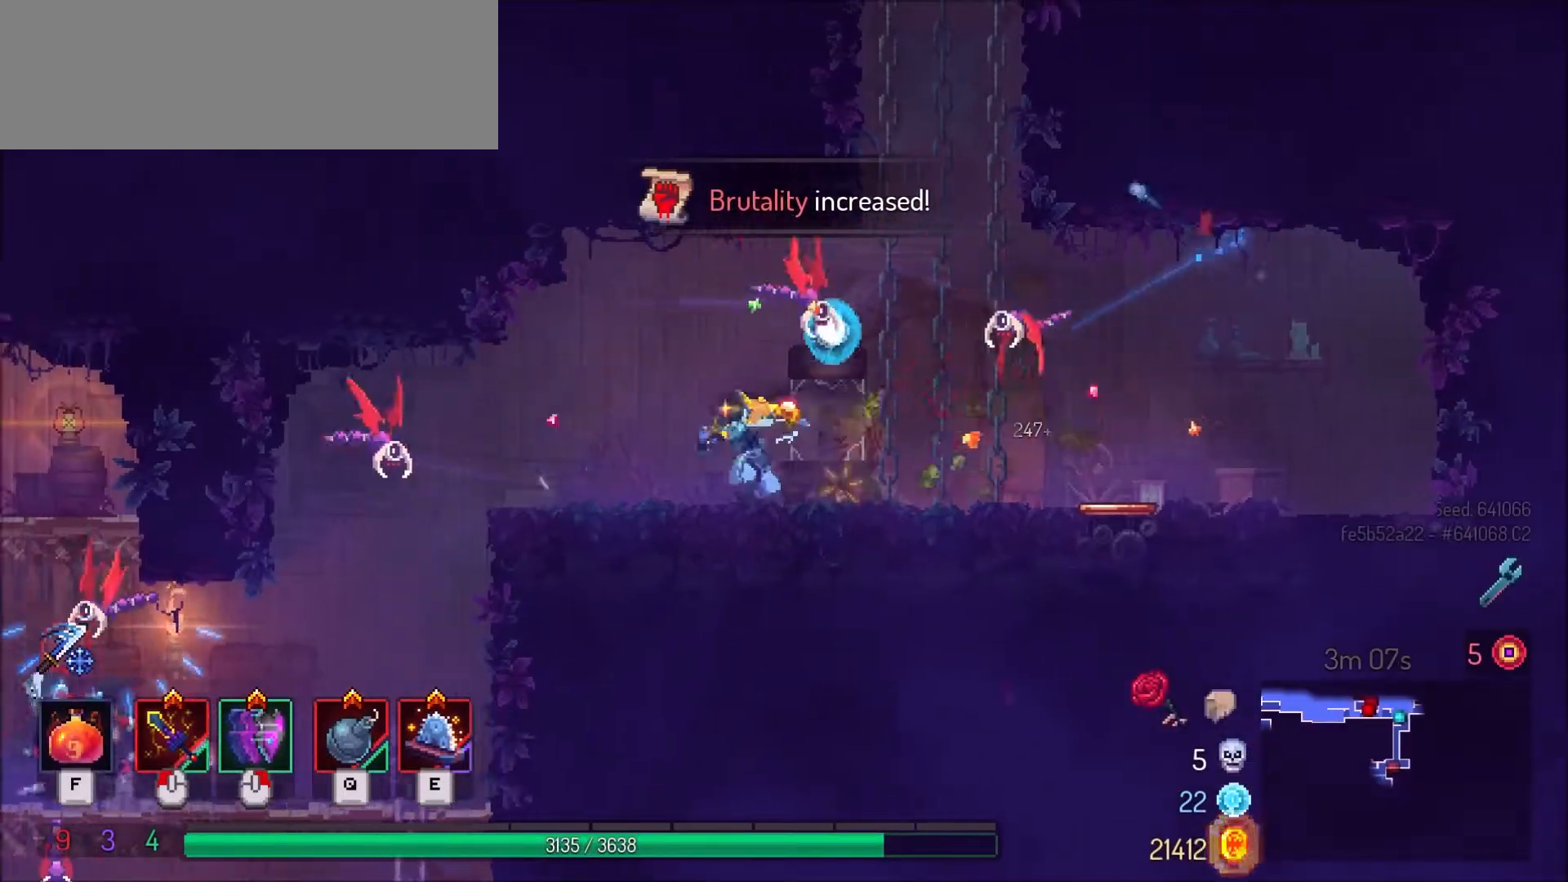
{"keys": [], "mouse": [], "events": [[300, "a", "up"]]}
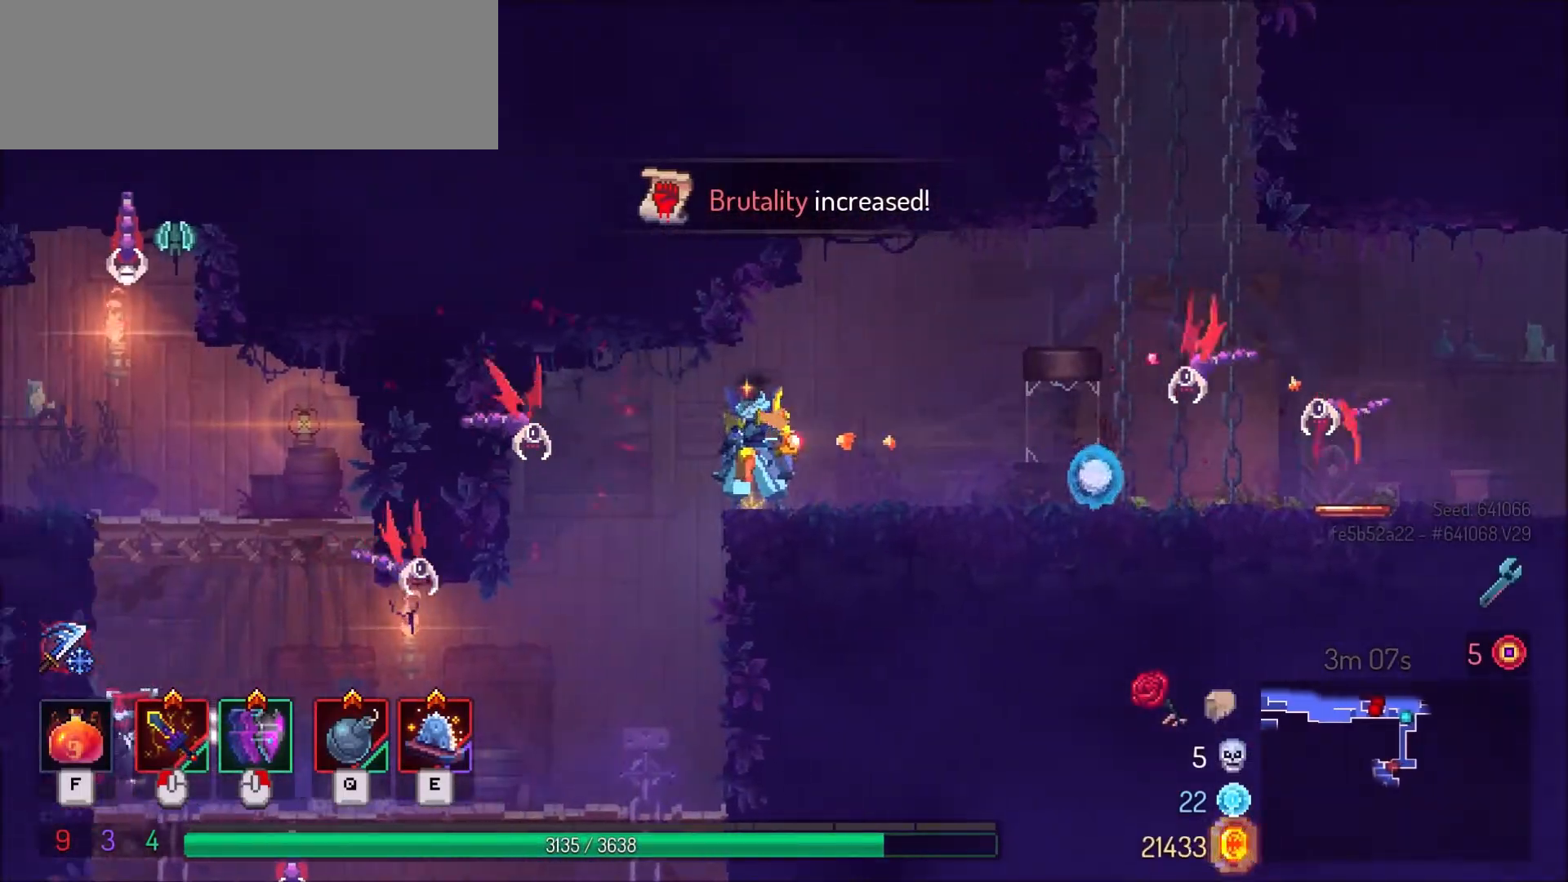
{"keys": ["a"], "mouse": [], "events": [[100, "q", "down"], [134, "q", "up"], [301, "a", "down"]]}
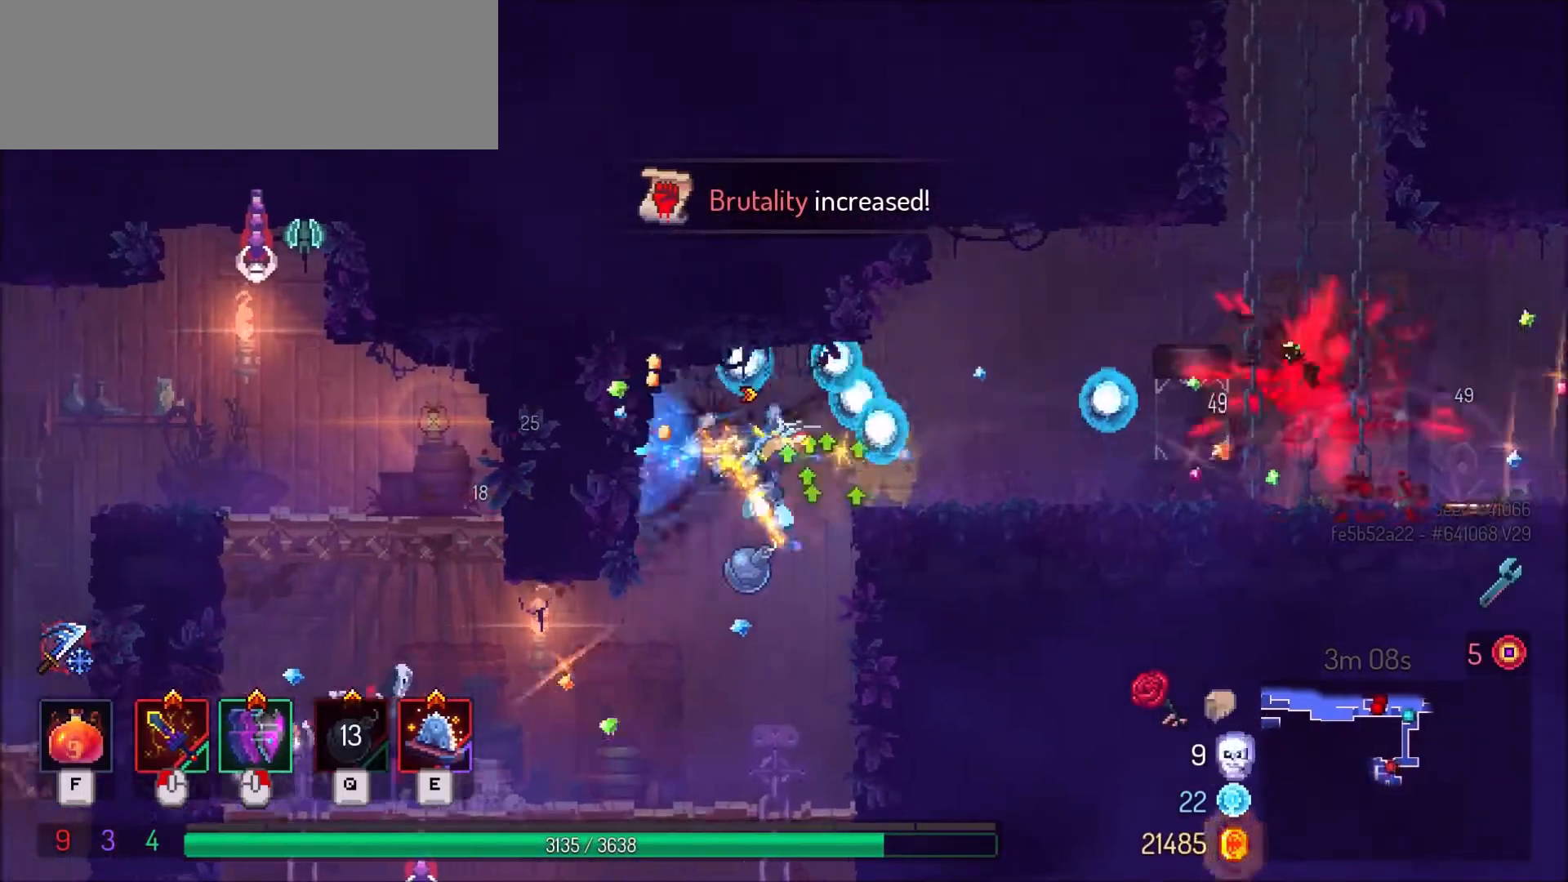
{"keys": ["a"], "mouse": [], "events": []}
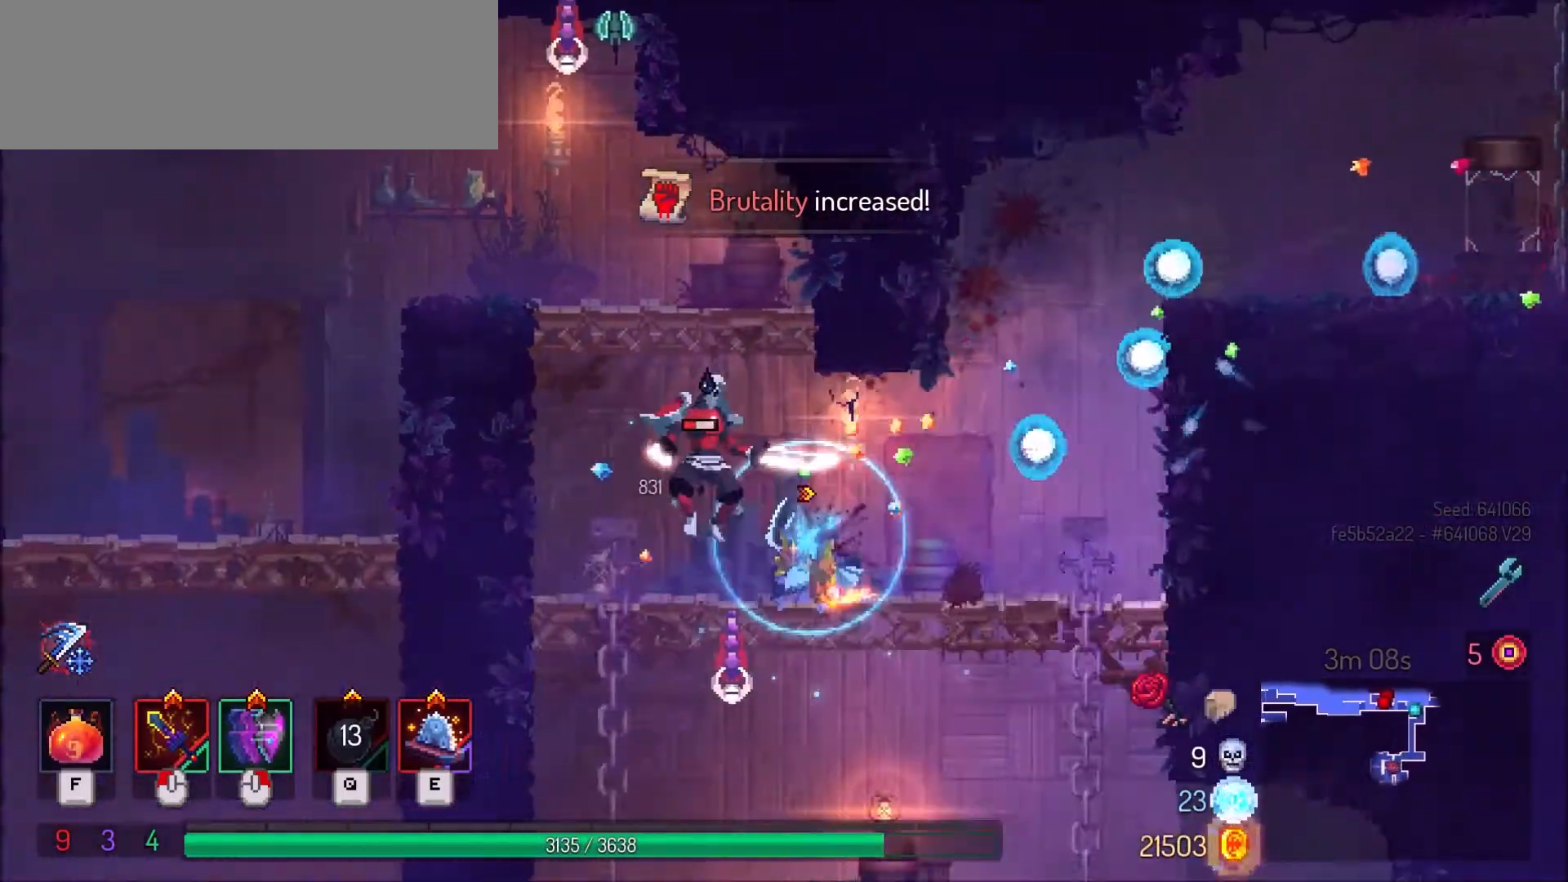
{"keys": ["a"], "mouse": [], "events": [[167, "space", "down"], [234, "space", "up"], [300, "space", "down"], [400, "space", "up"]]}
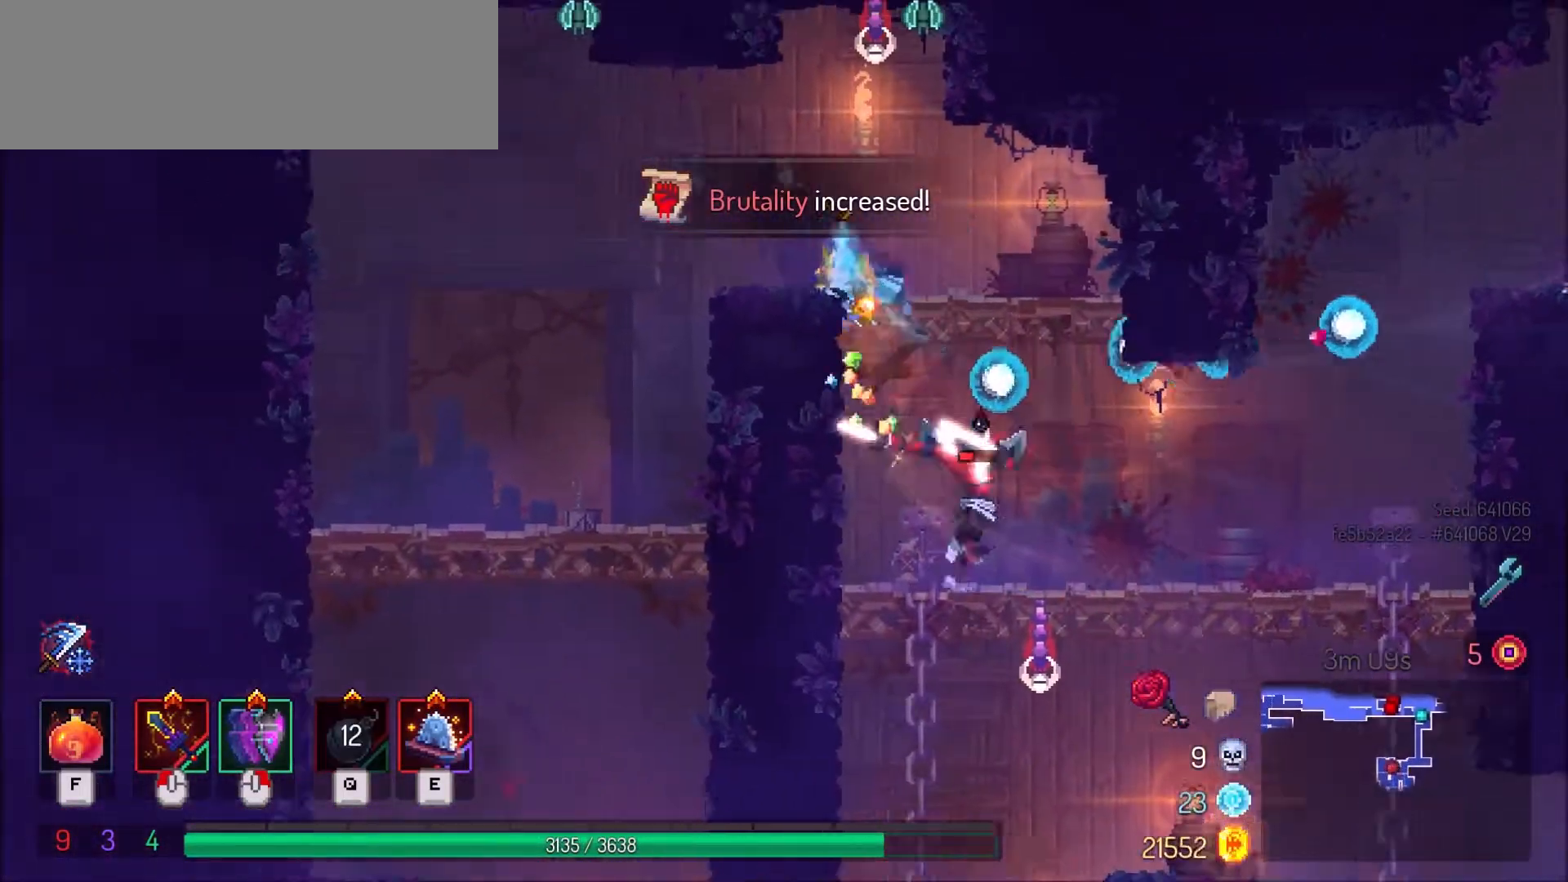
{"keys": ["a"], "mouse": [], "events": []}
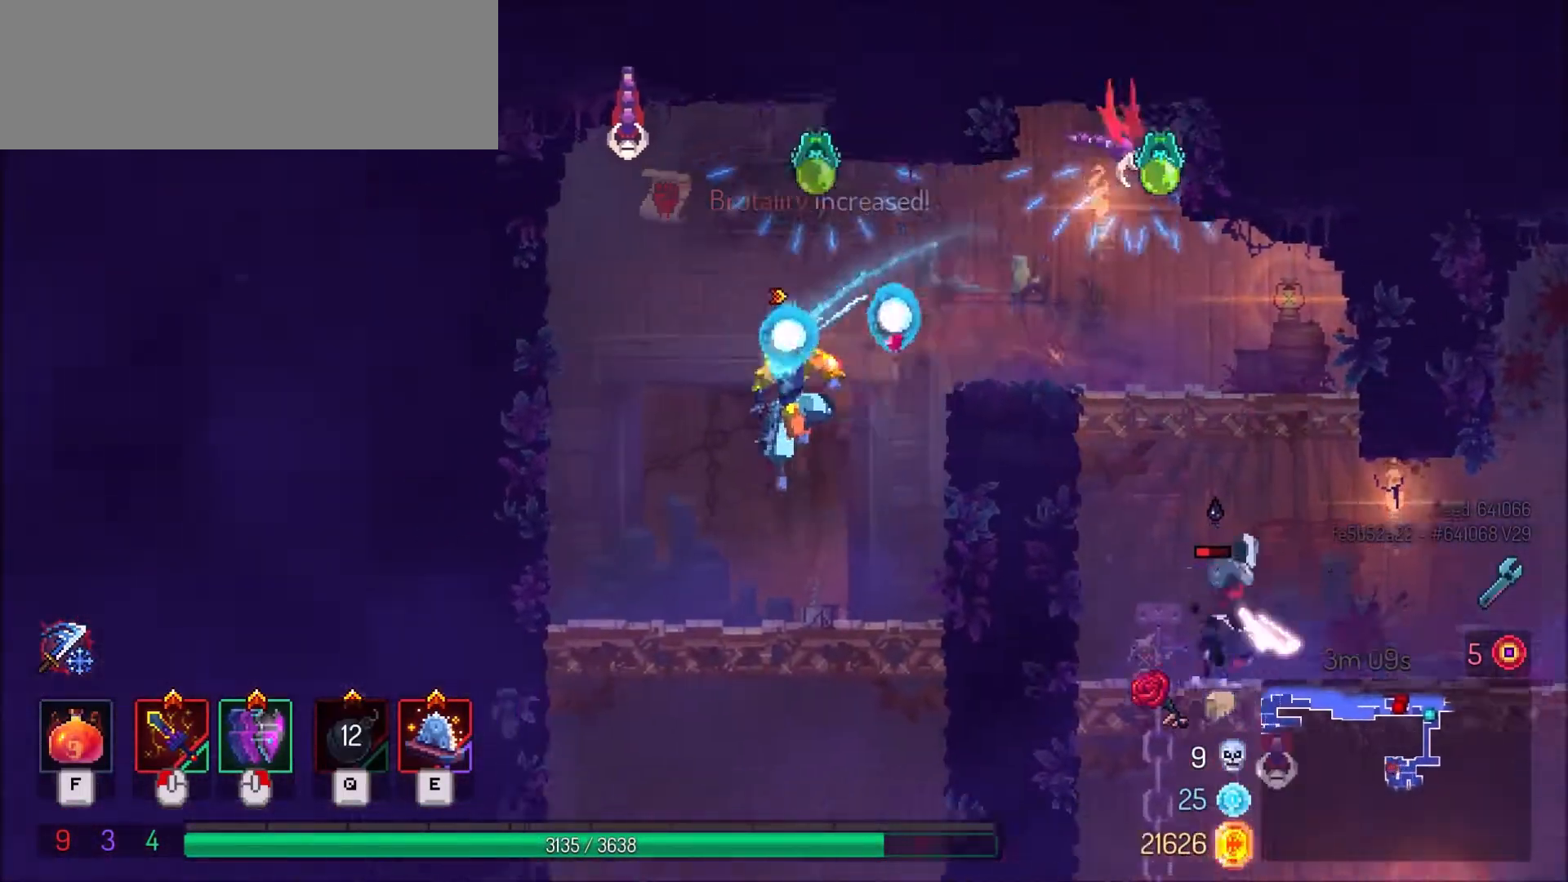
{"keys": ["s"], "mouse": [], "events": [[67, "a", "up"], [167, "s", "down"], [300, "space", "down"], [334, "space", "up"], [434, "space", "down"], [501, "space", "up"]]}
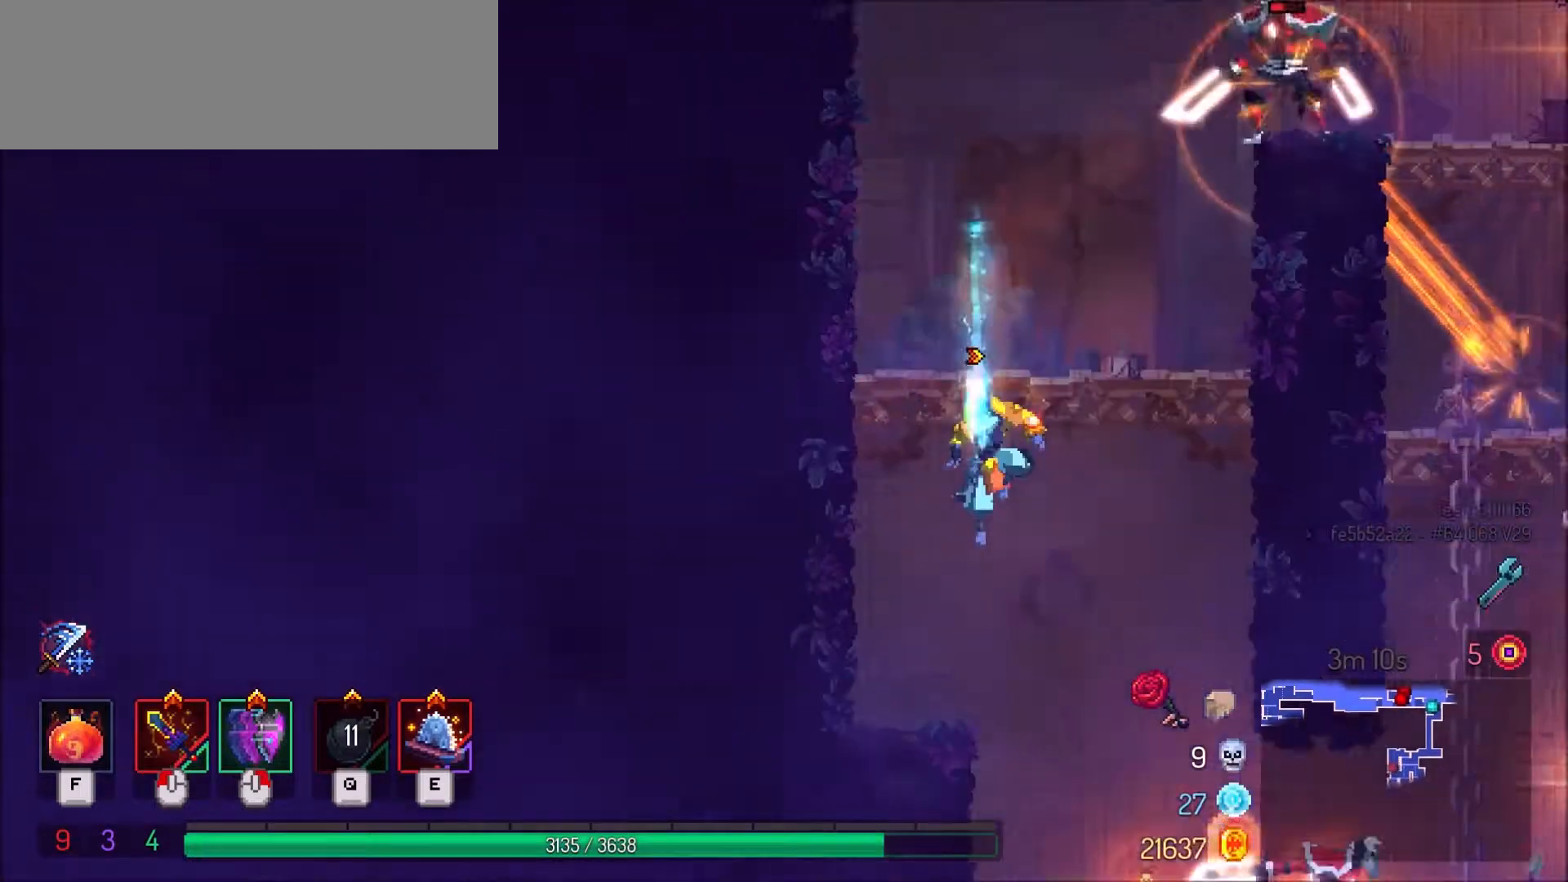
{"keys": [], "mouse": [], "events": [[233, "s", "up"]]}
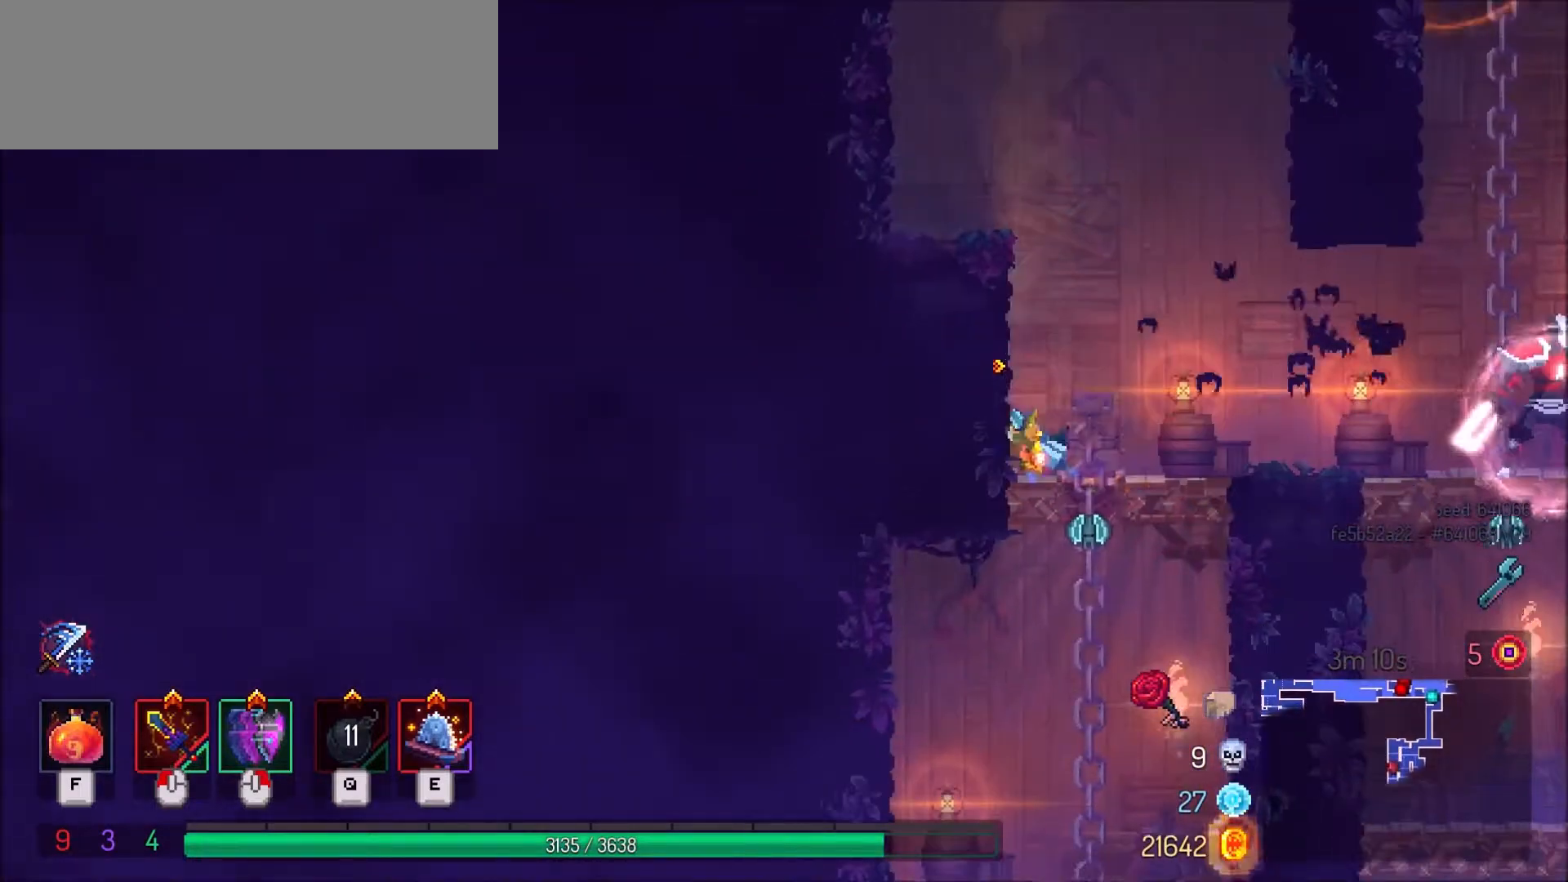
{"keys": ["s", "space"], "mouse": [], "events": [[100, "s", "down"], [100, "space", "down"], [167, "space", "up"], [234, "space", "down"], [334, "space", "up"], [400, "space", "down"]]}